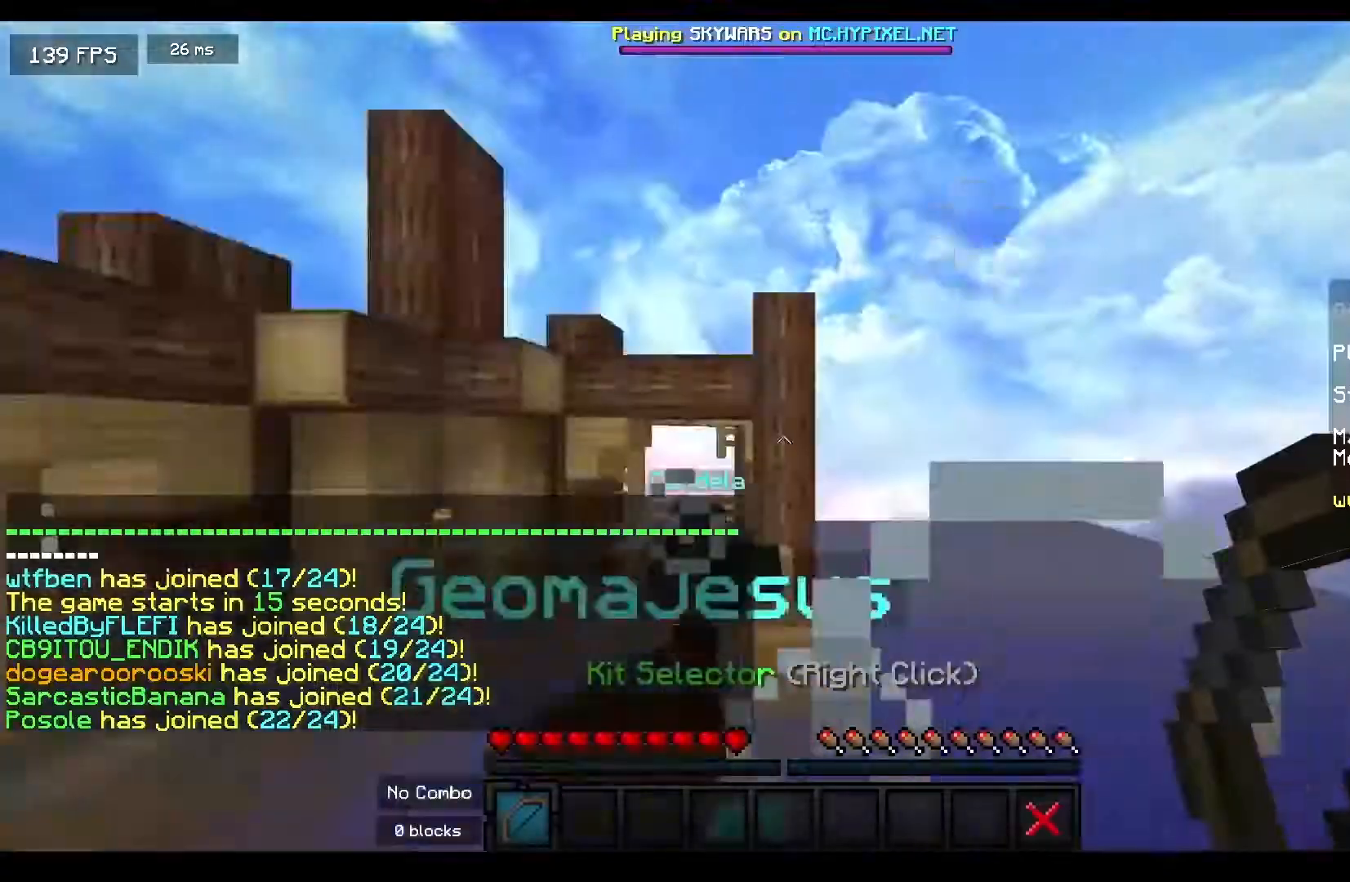
Gameplay with keyboard and mouse; each line is a JSON object with the keys and mouse buttons held at the frame after it. "events" lists presses ("down") and releases ("up") of "a", "d", "s", "space", "w", "mouse_left" and "mouse_right" between this image and that frame as [ms after this image, input, new state], when the widget could be followed in between. "mouse_left", "mouse_right" = the "left", "right" buttons of the "mouse" list. No other keys are recorded. Fast repeated clicks can show as one long hold. Mouse movement is not recorded.
{"keys": [], "mouse": [], "events": []}
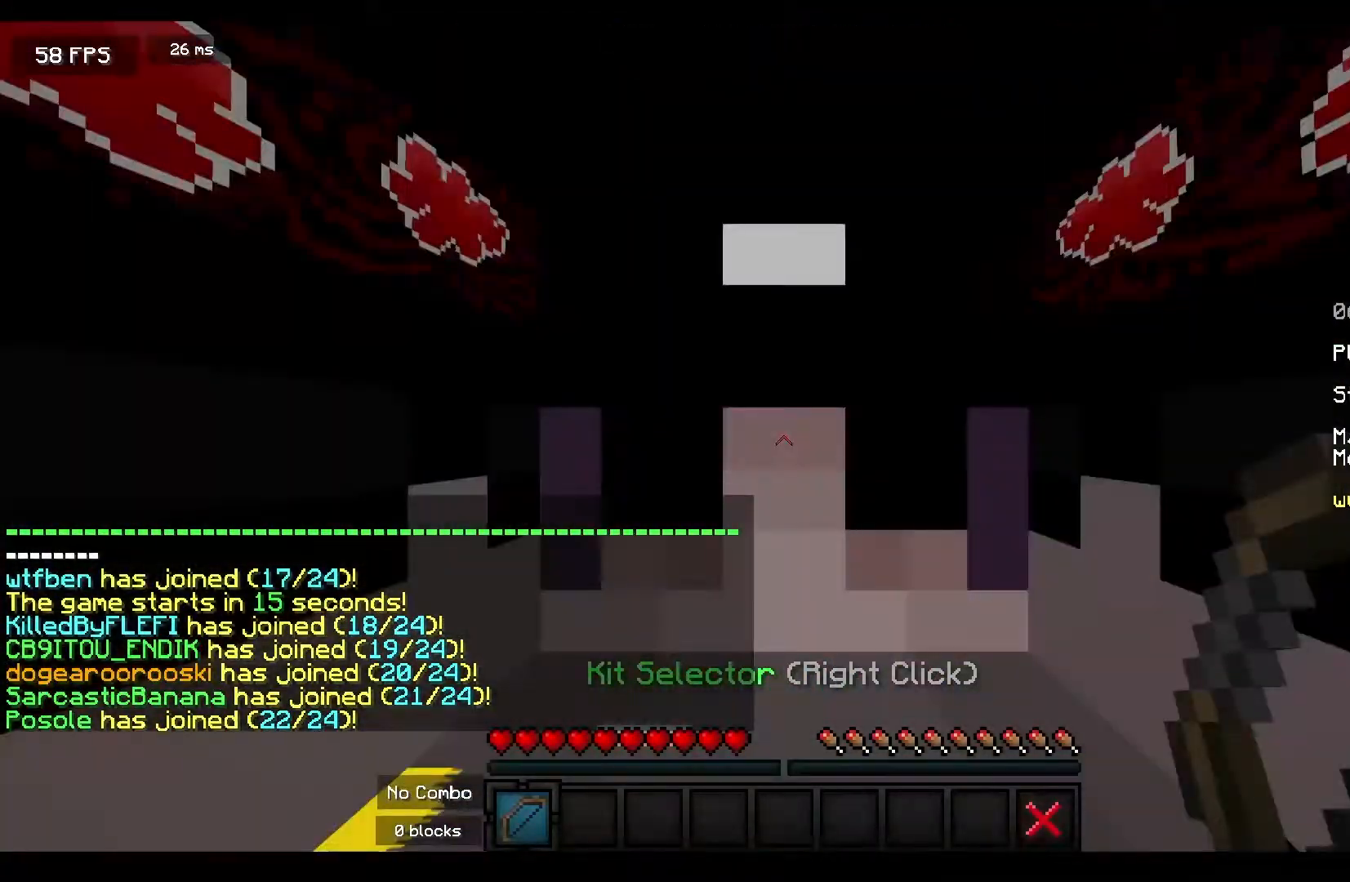
{"keys": ["s"], "mouse": [], "events": [[483, "s", "down"]]}
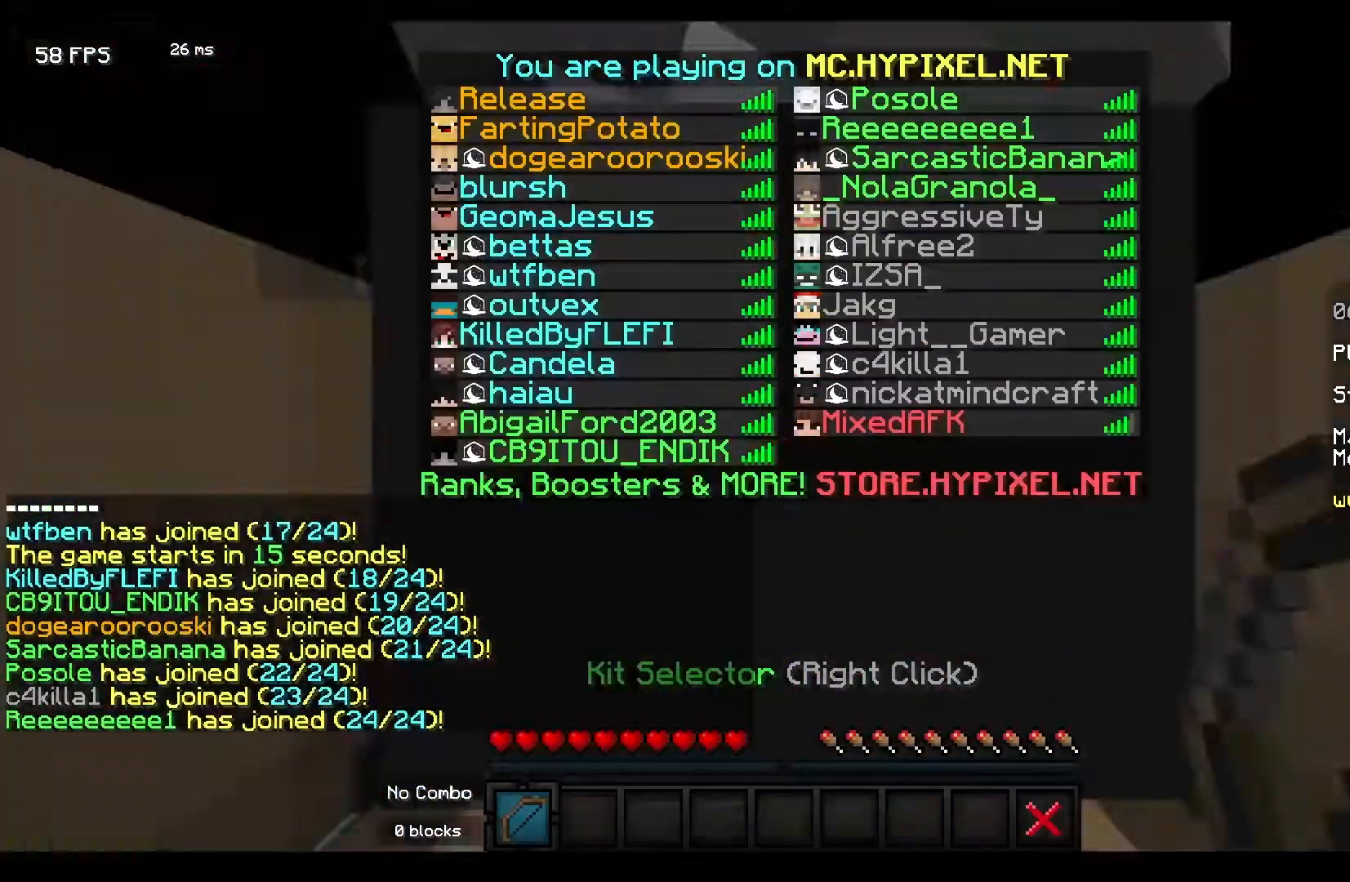
{"keys": ["d", "s"], "mouse": [], "events": [[483, "d", "down"]]}
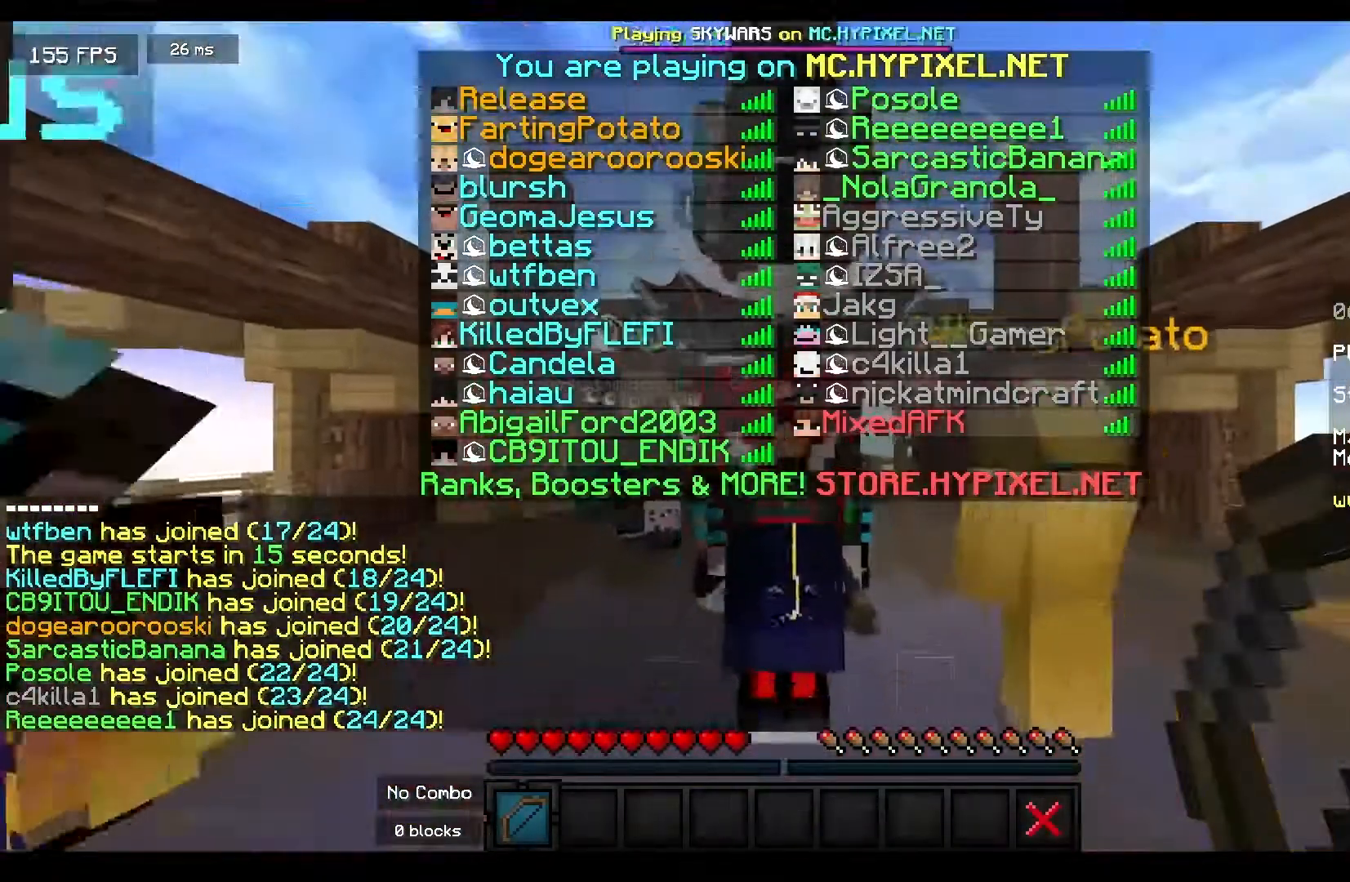
{"keys": [], "mouse": [], "events": [[33, "s", "up"], [183, "d", "up"]]}
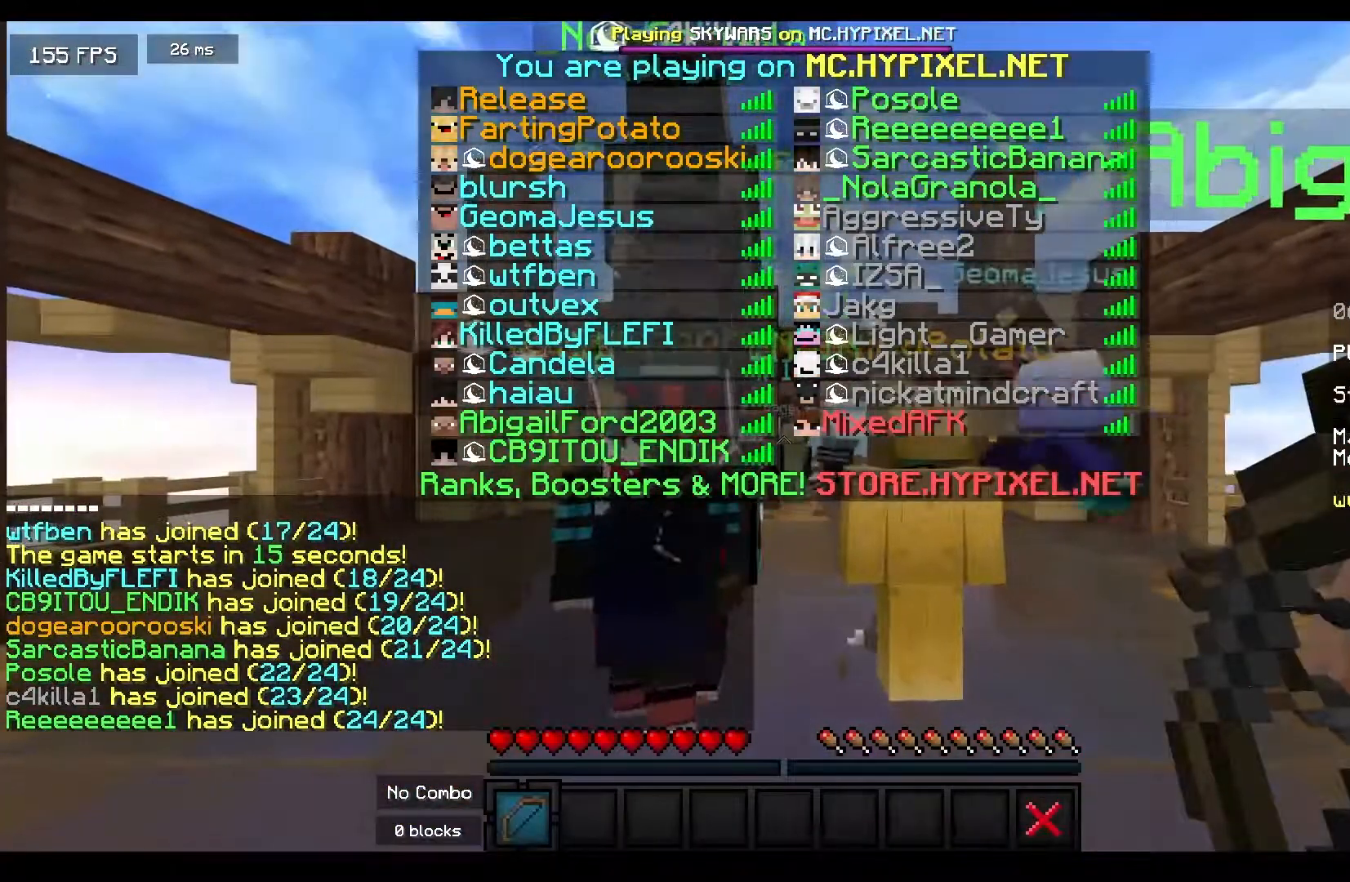
{"keys": [], "mouse": [], "events": [[50, "w", "down"], [83, "d", "down"], [367, "d", "up"], [467, "w", "up"]]}
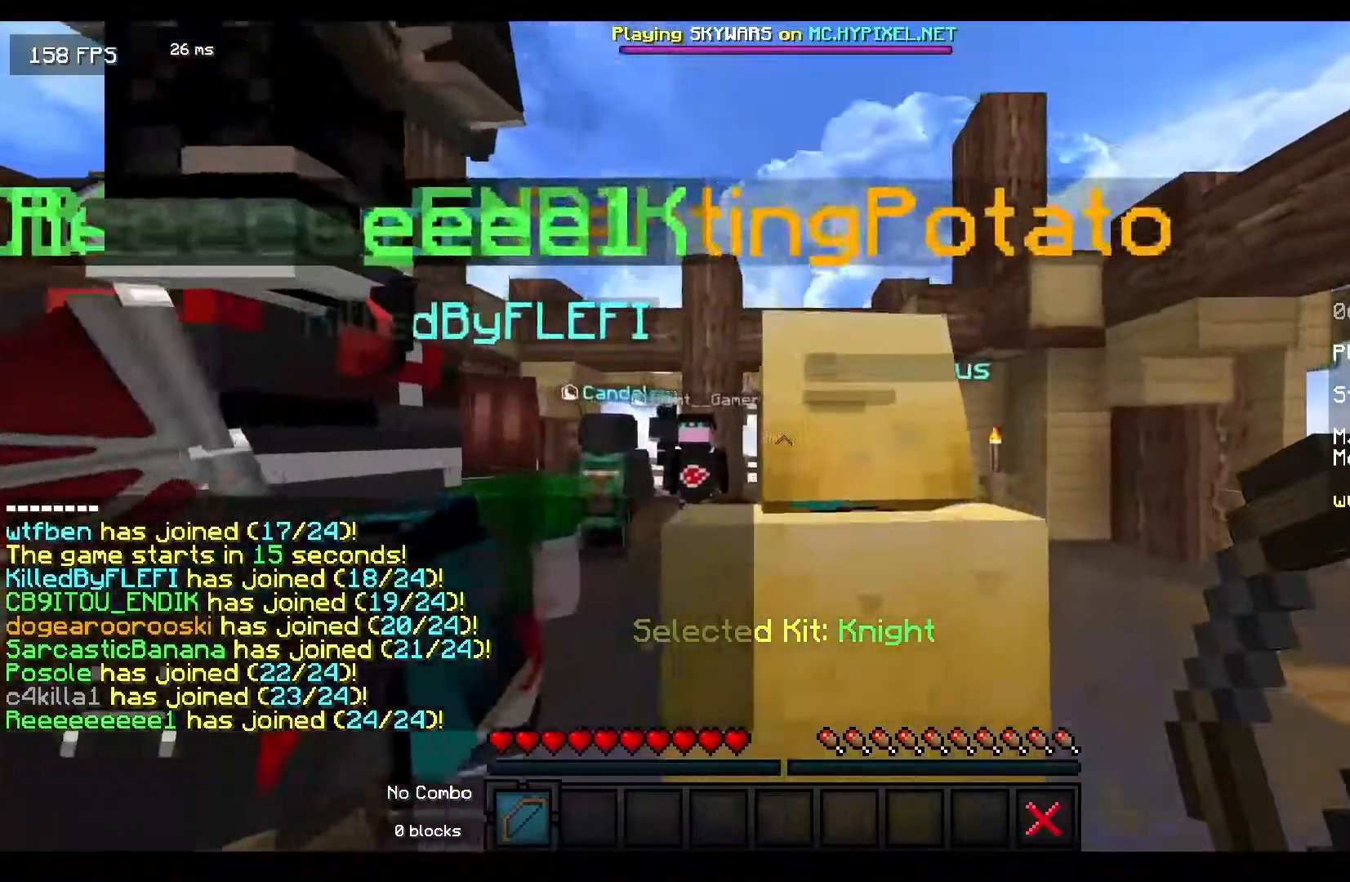
{"keys": [], "mouse": [], "events": [[67, "s", "down"], [167, "mouse_left", "down"], [333, "mouse_left", "up"], [417, "s", "up"]]}
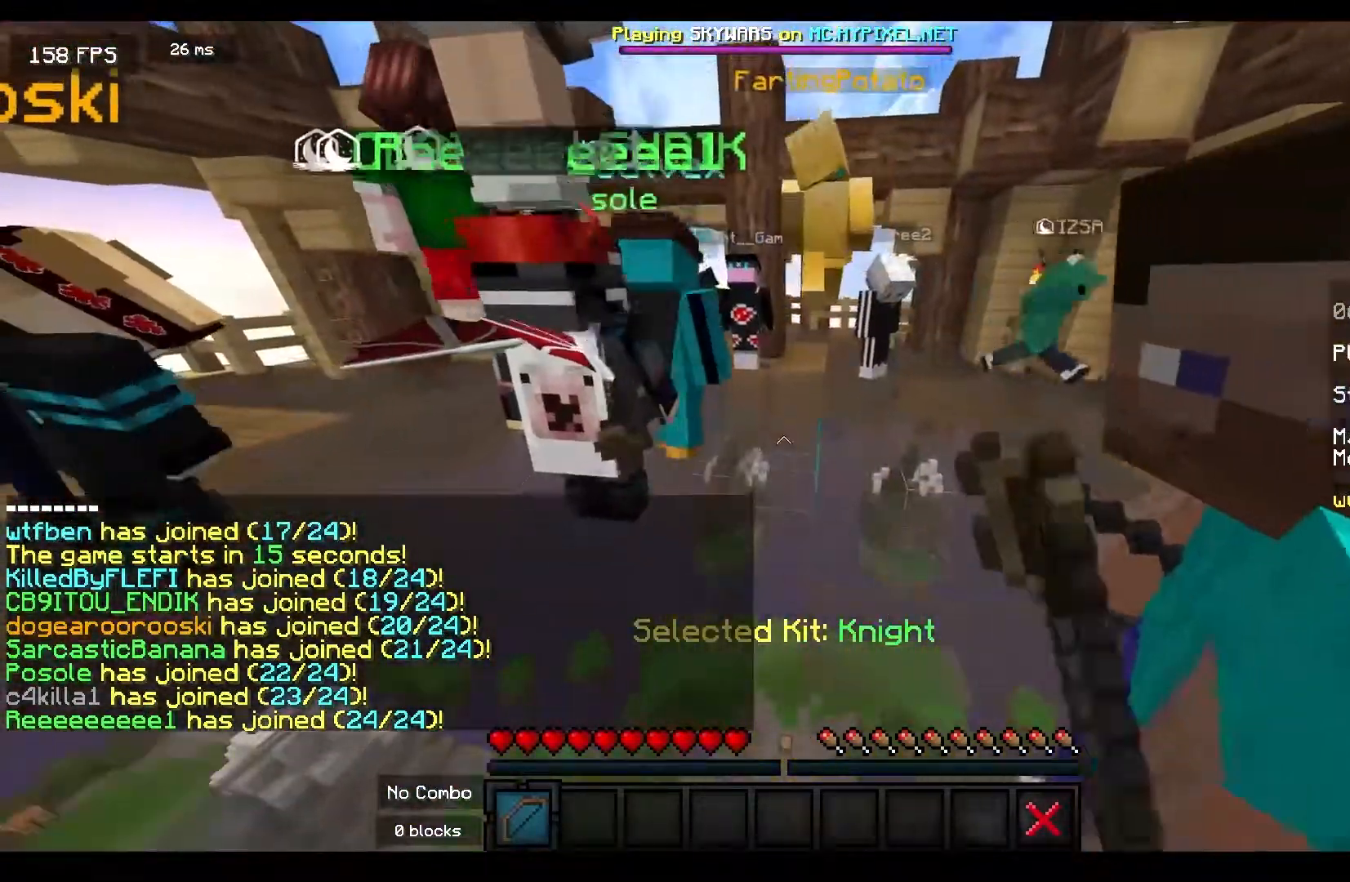
{"keys": [], "mouse": [], "events": []}
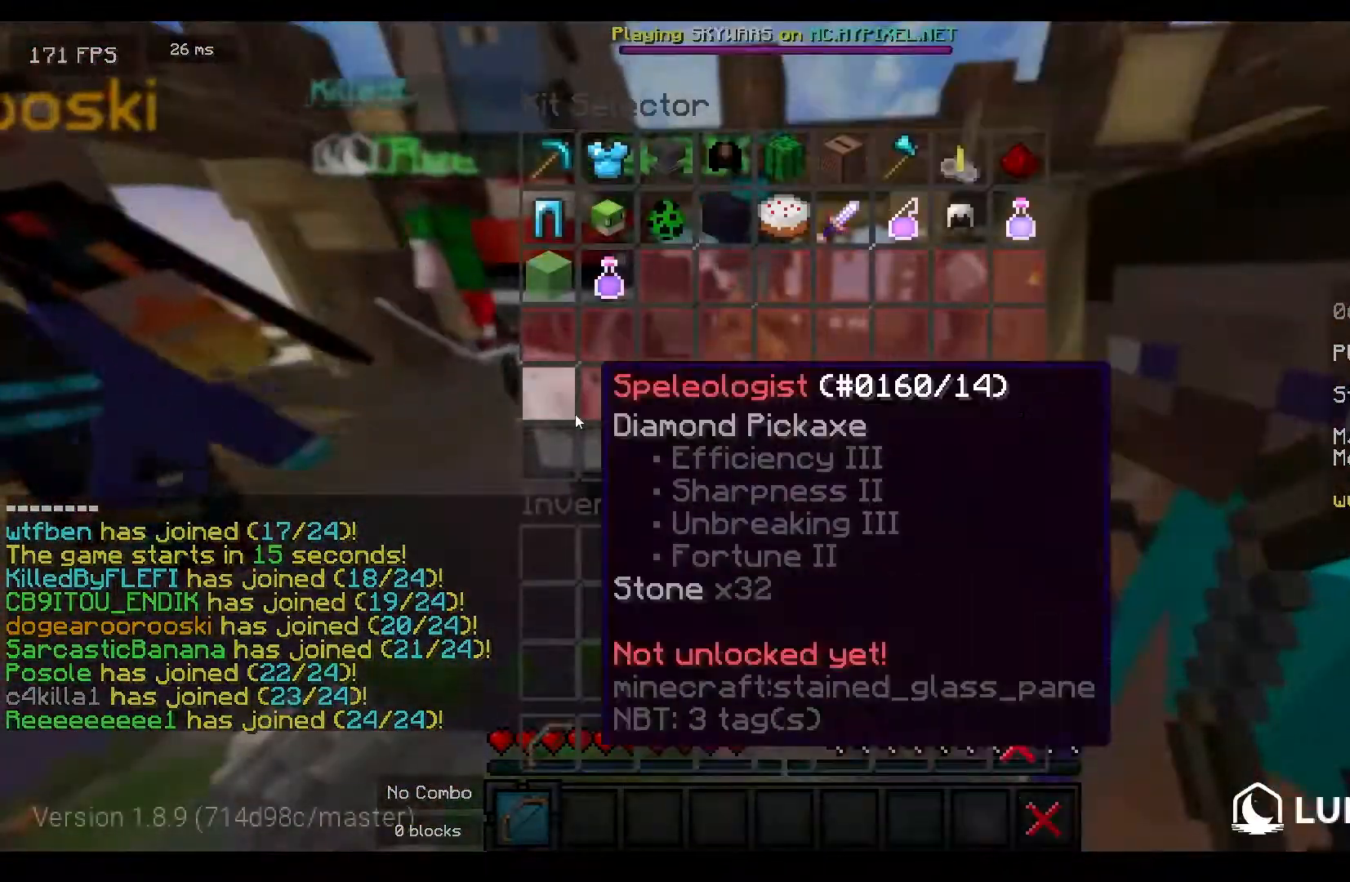
{"keys": ["a", "s"], "mouse": ["right"], "events": [[183, "a", "down"], [267, "w", "down"], [467, "mouse_right", "down"], [467, "s", "down"], [467, "w", "up"]]}
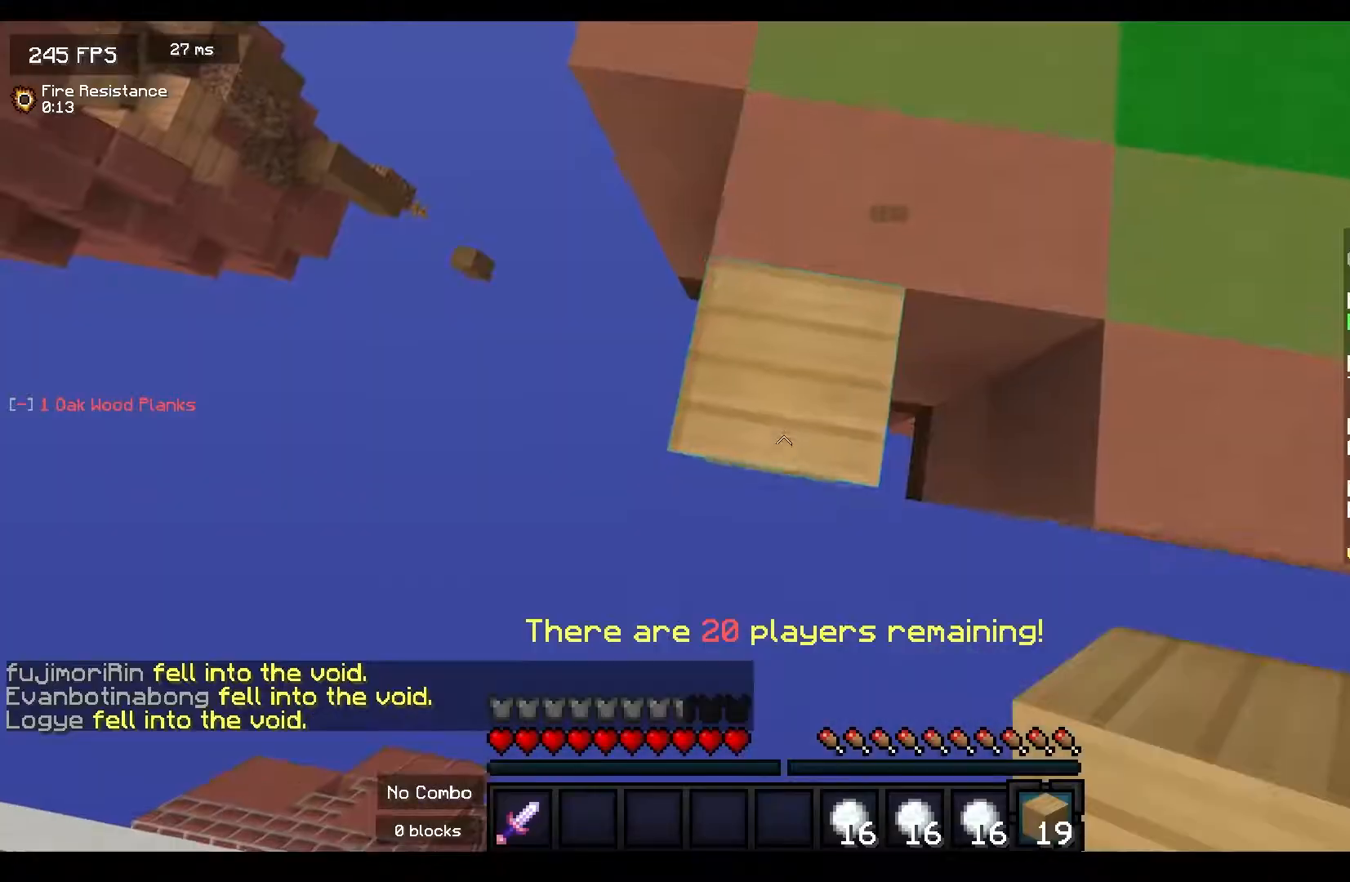
{"keys": [], "mouse": [], "events": [[217, "d", "down"], [267, "a", "up"], [417, "mouse_right", "up"], [450, "s", "up"], [500, "d", "up"]]}
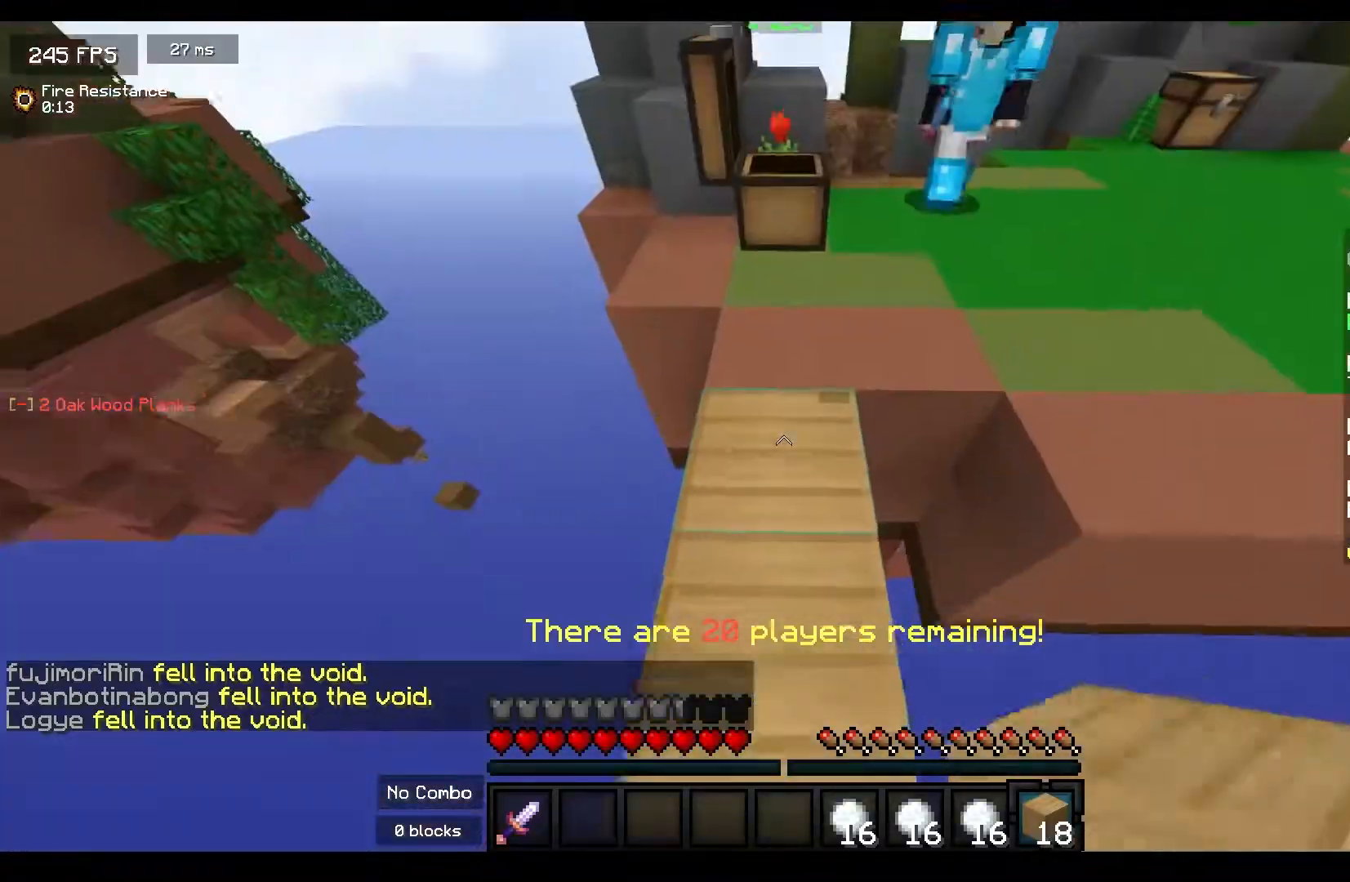
{"keys": ["w"], "mouse": [], "events": [[83, "w", "down"], [250, "mouse_left", "down"], [383, "mouse_left", "up"]]}
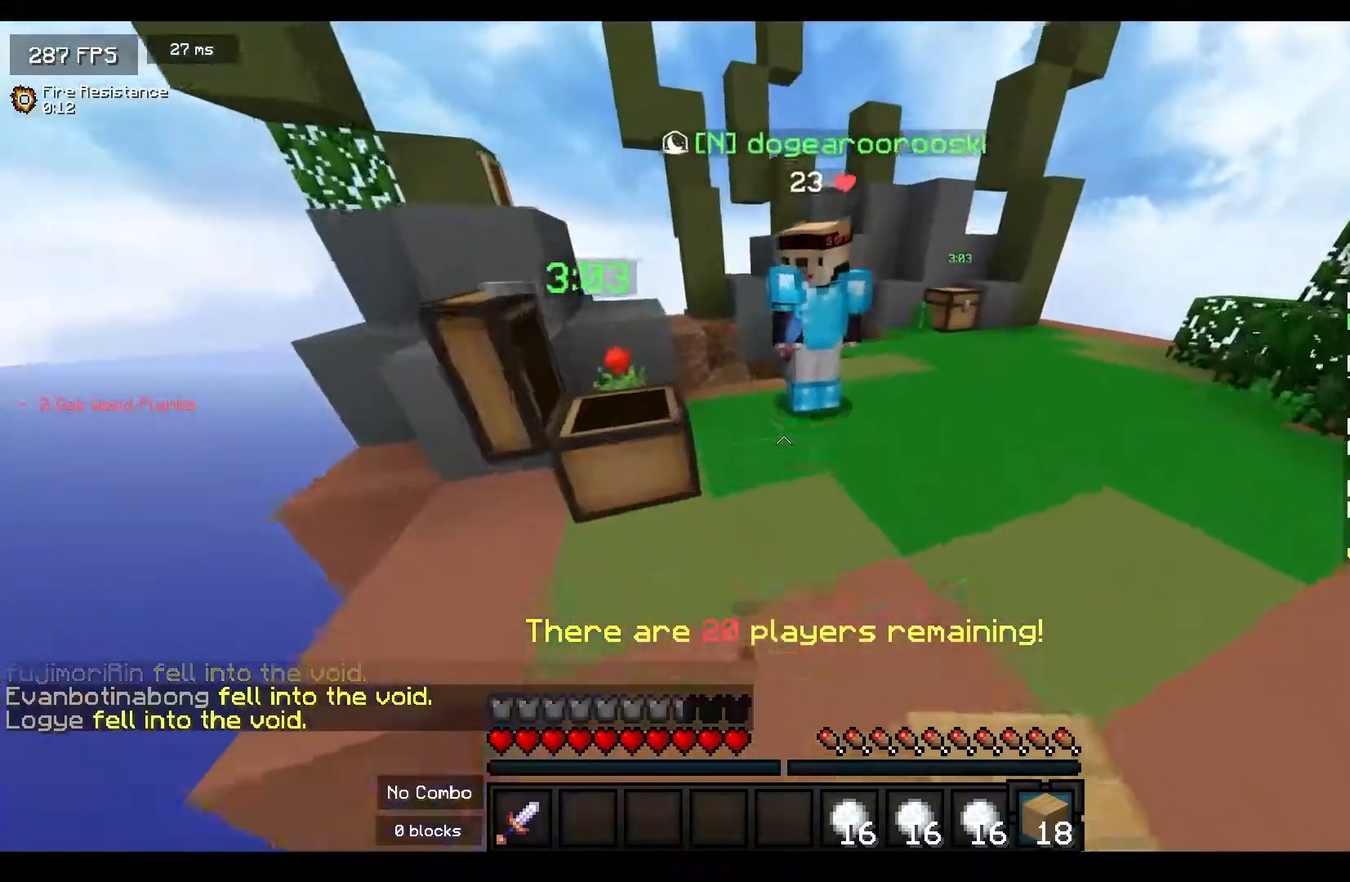
{"keys": ["d", "w"], "mouse": [], "events": [[33, "space", "down"], [67, "d", "down"], [233, "space", "up"]]}
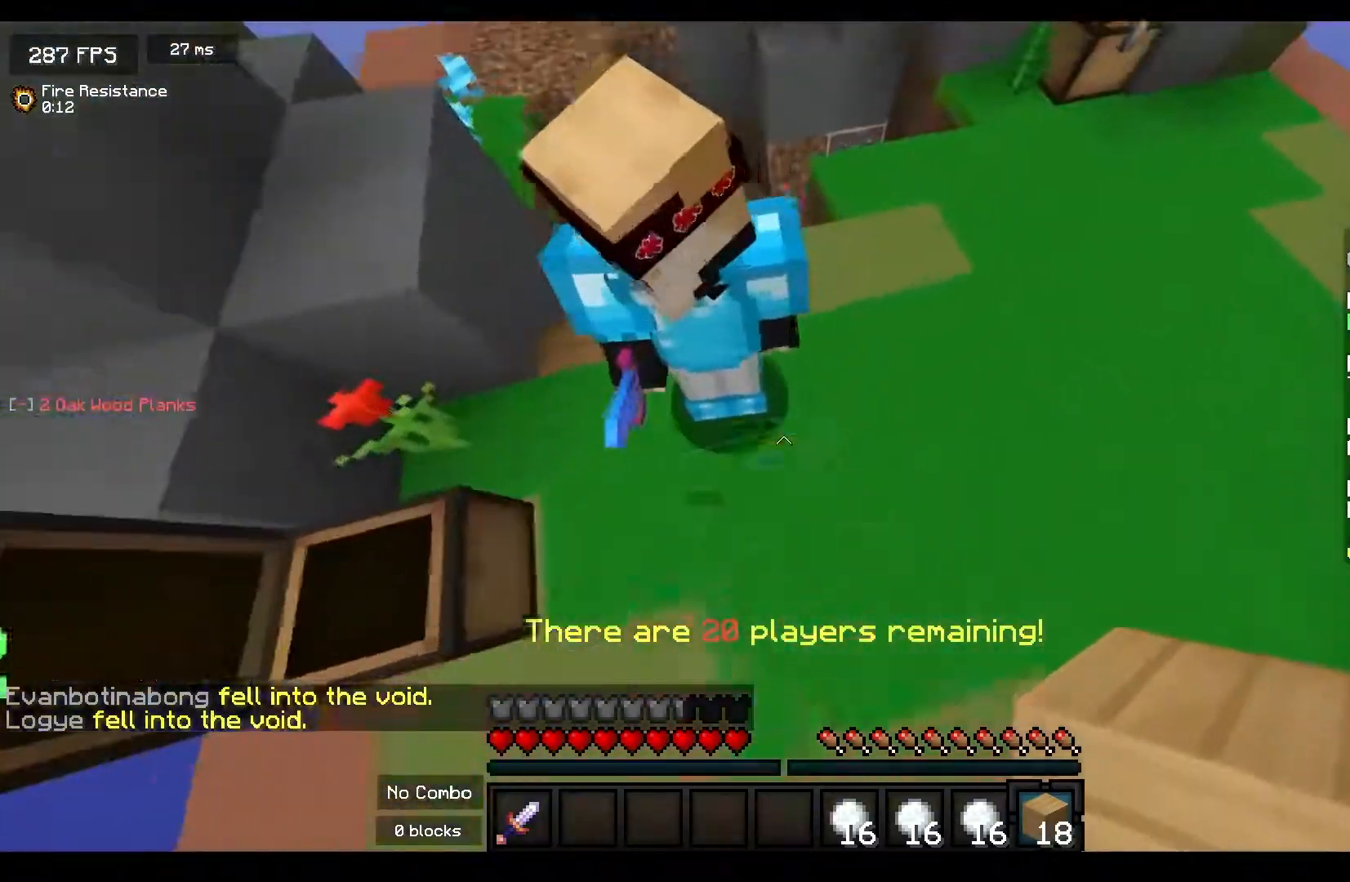
{"keys": ["a", "space"], "mouse": ["right"], "events": [[133, "d", "up"], [167, "a", "down"], [183, "space", "down"], [250, "w", "up"], [300, "mouse_left", "down"], [417, "mouse_left", "up"], [467, "mouse_right", "down"]]}
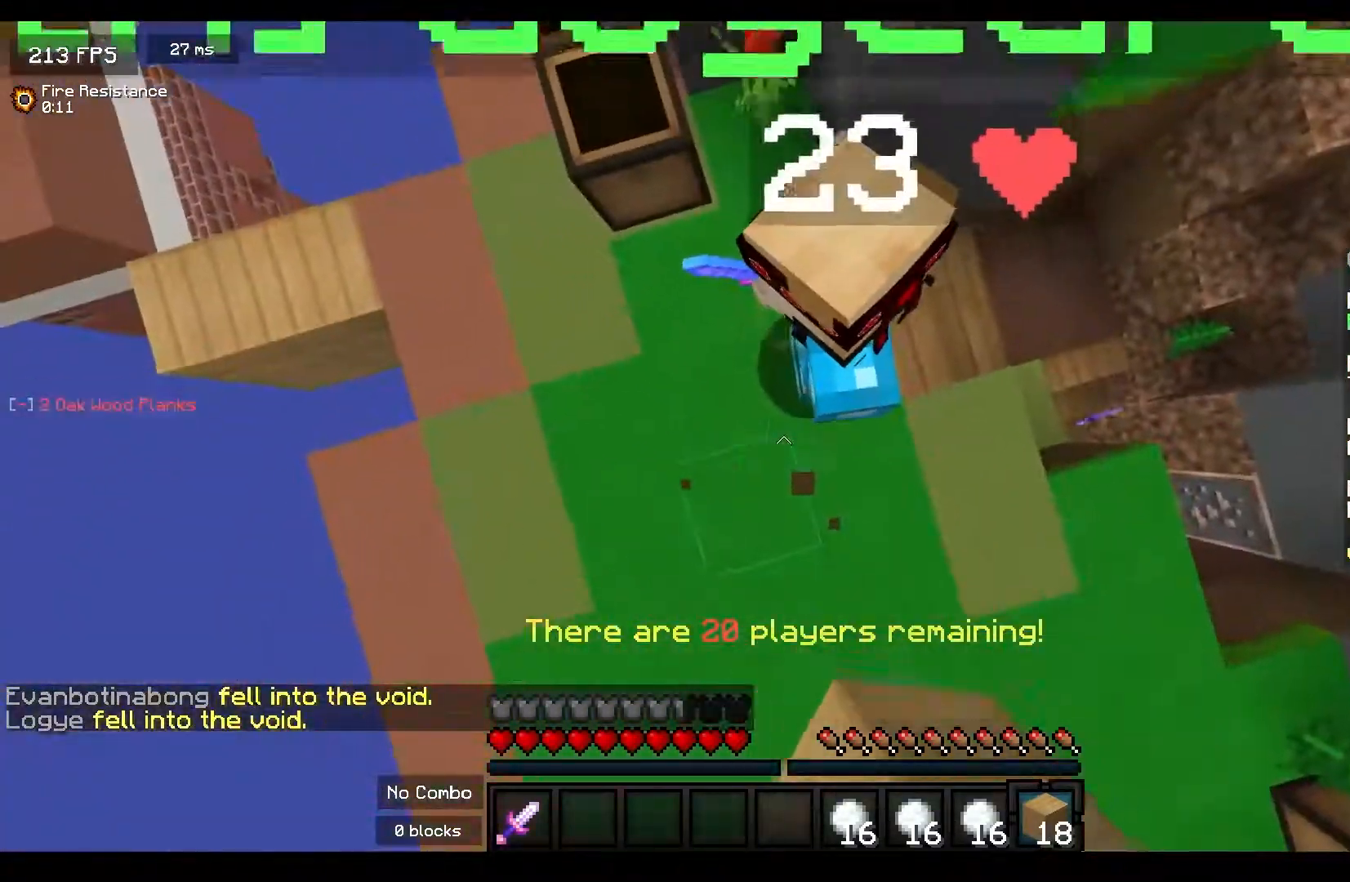
{"keys": ["space"], "mouse": ["right"], "events": [[33, "s", "down"], [100, "mouse_right", "up"], [150, "a", "up"], [400, "s", "up"], [450, "mouse_right", "down"]]}
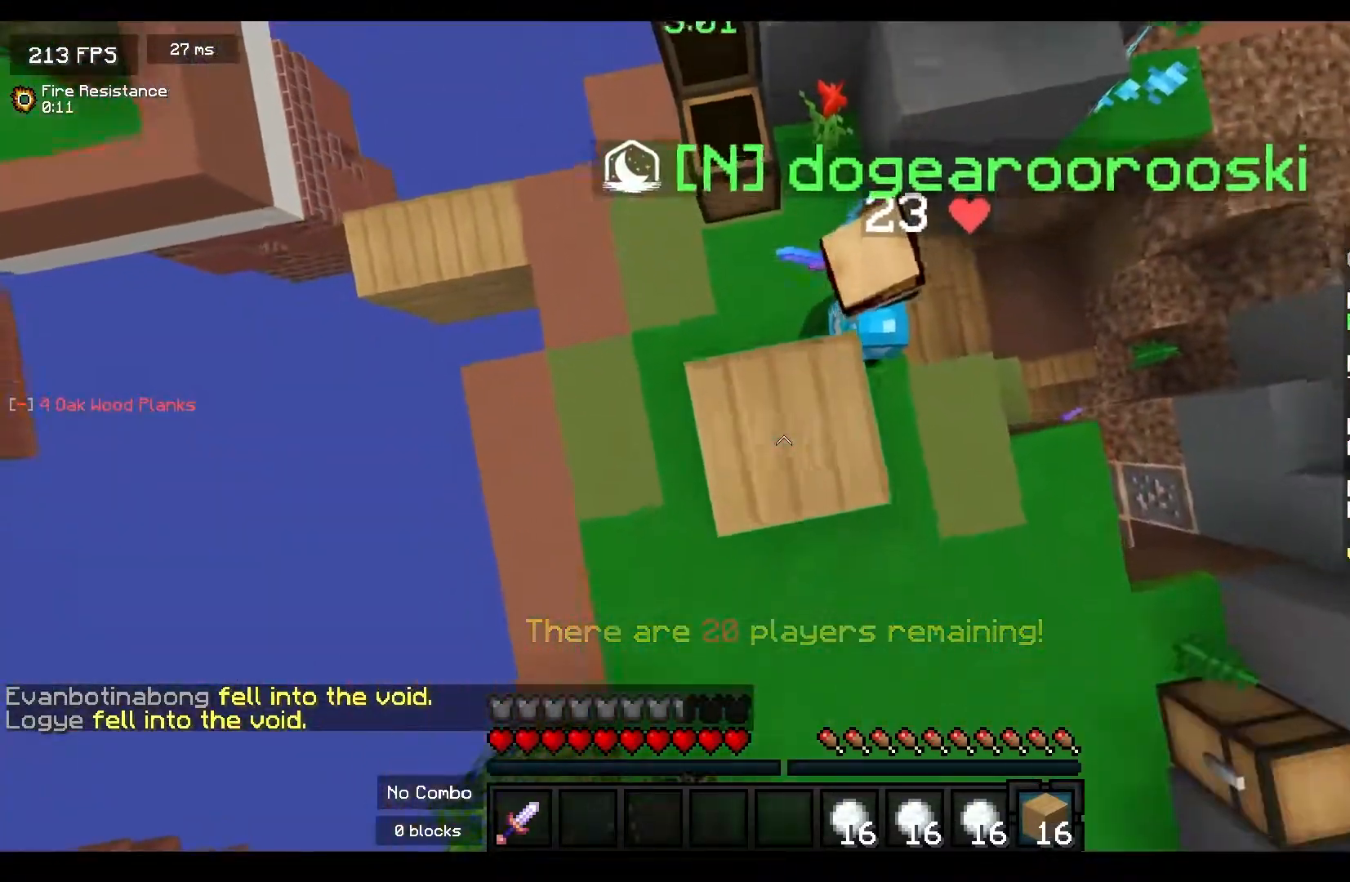
{"keys": ["space"], "mouse": [], "events": [[83, "mouse_right", "up"], [133, "w", "down"], [267, "w", "up"]]}
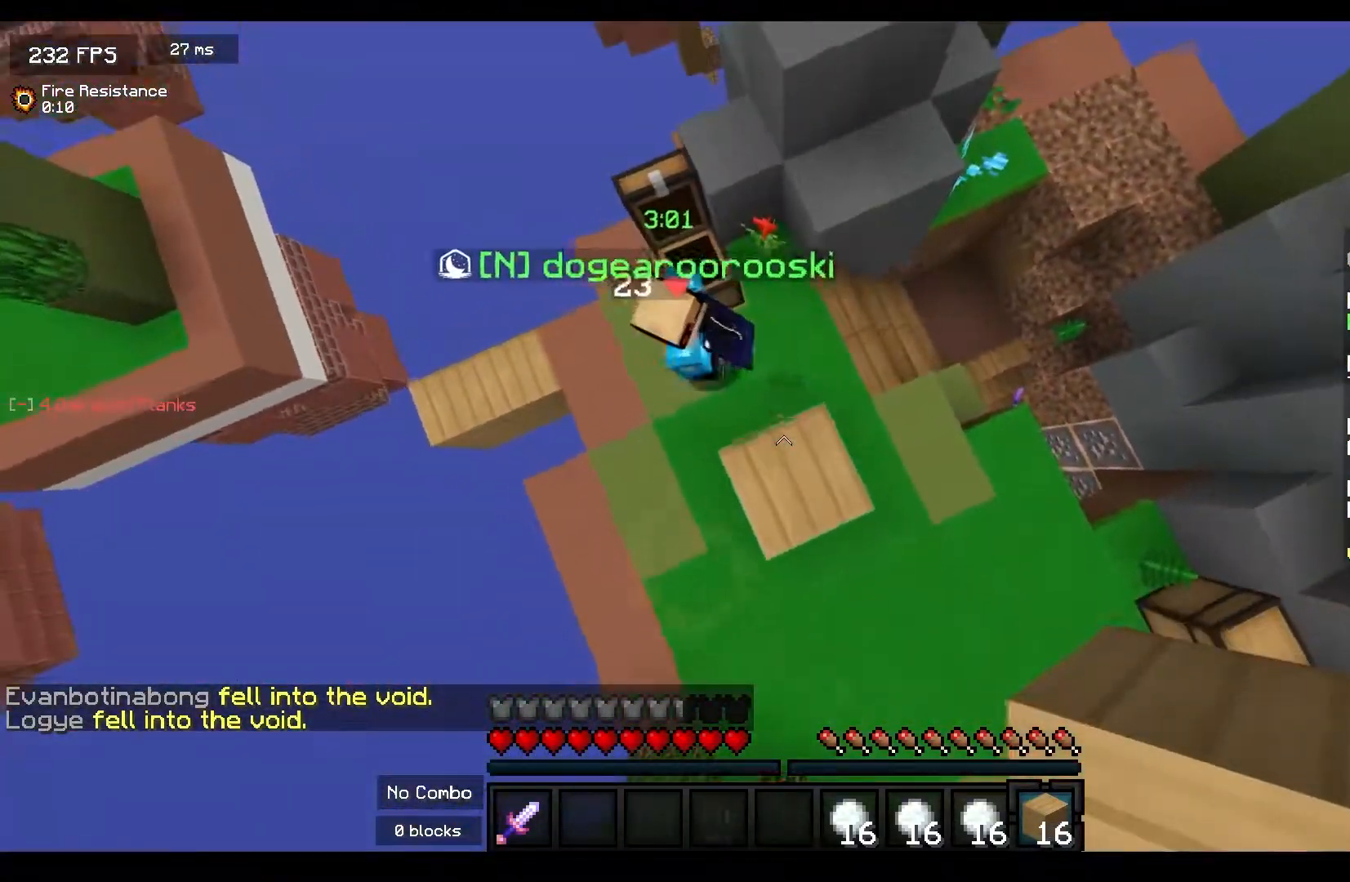
{"keys": ["space"], "mouse": [], "events": [[83, "space", "up"], [100, "mouse_right", "down"], [250, "mouse_right", "up"], [333, "space", "down"]]}
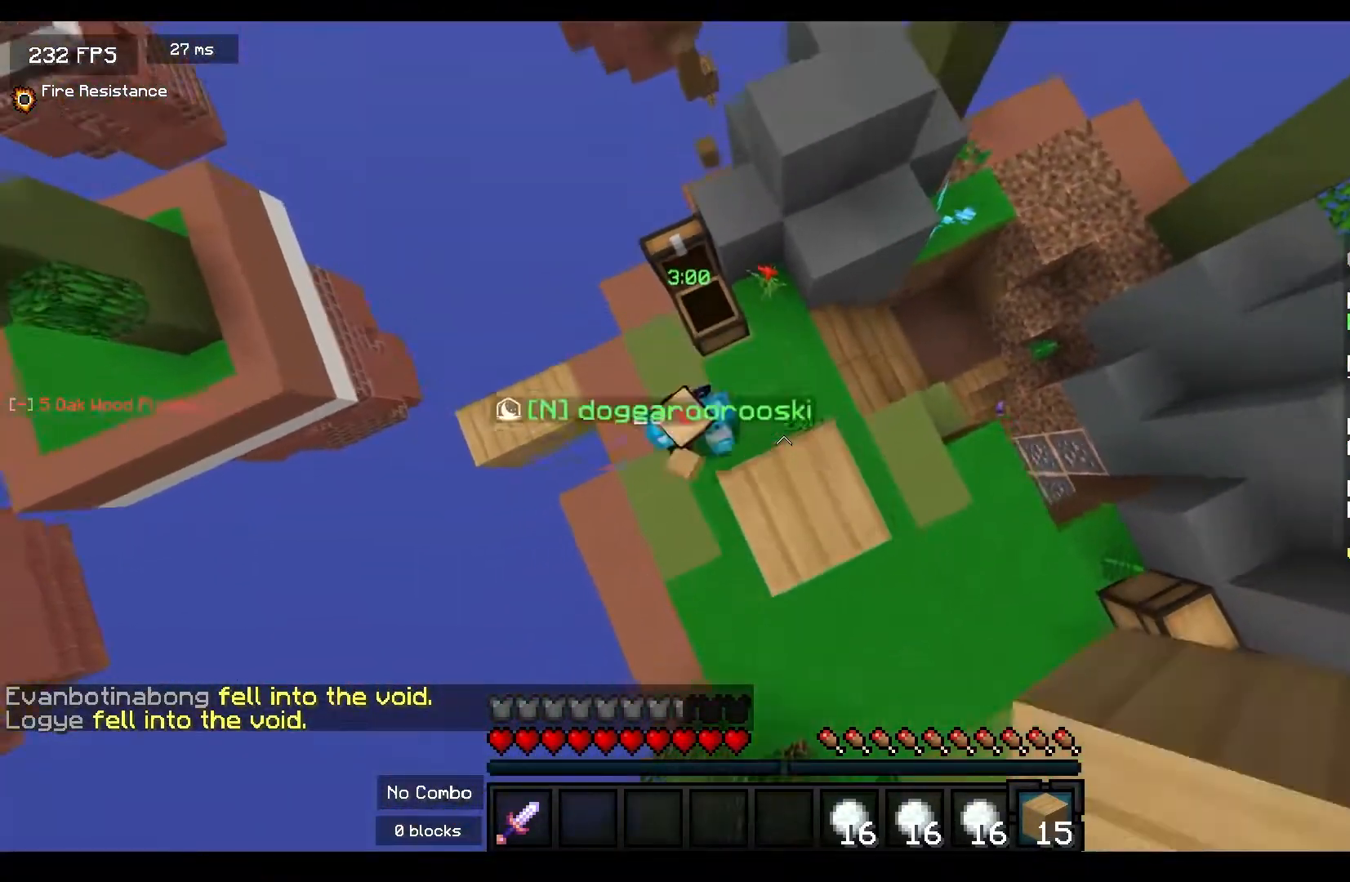
{"keys": ["s"], "mouse": [], "events": [[83, "space", "up"], [150, "mouse_right", "down"], [283, "mouse_right", "up"], [283, "s", "down"]]}
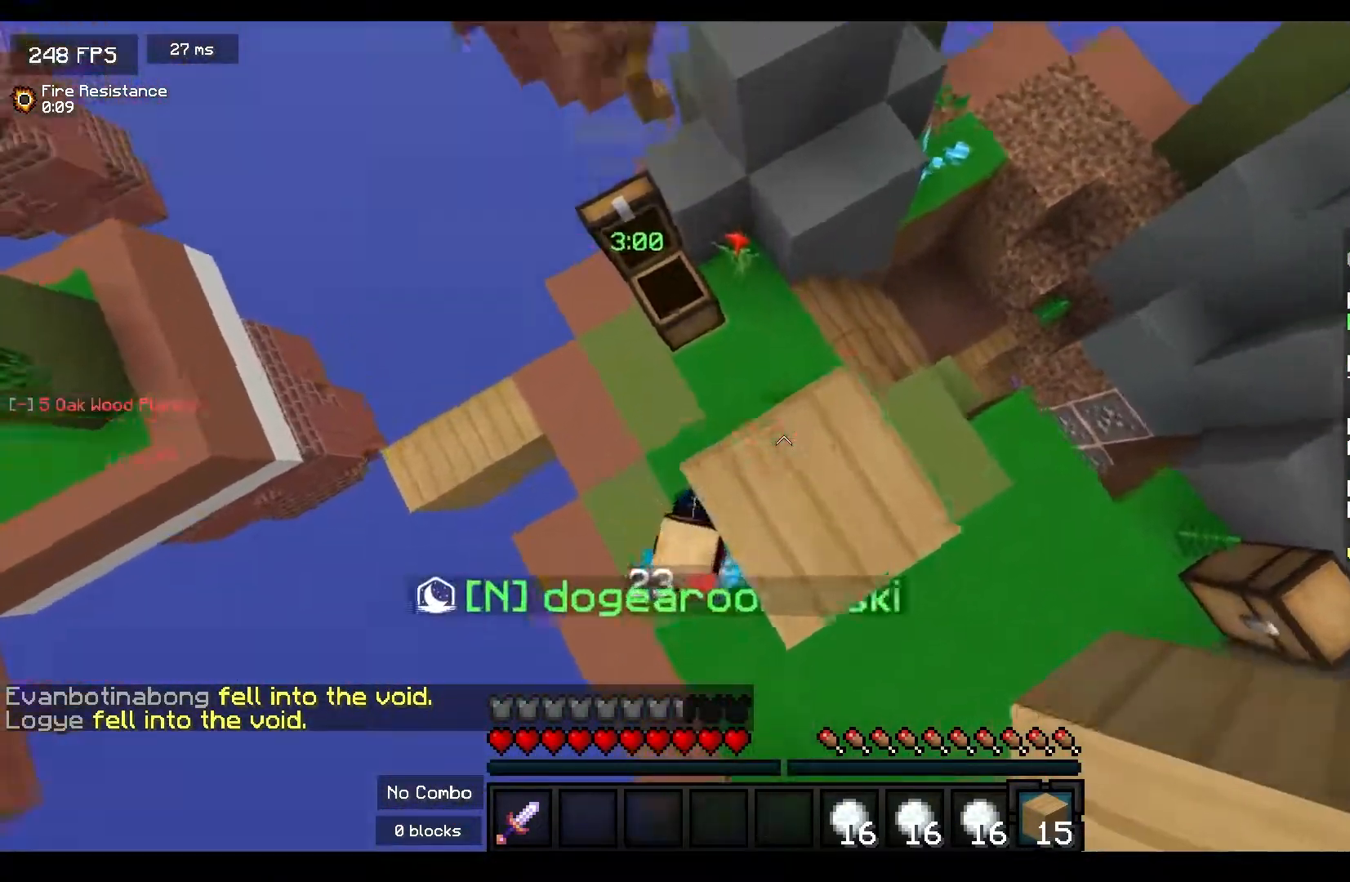
{"keys": [], "mouse": ["right"], "events": [[133, "space", "down"], [183, "s", "up"], [317, "space", "up"], [417, "mouse_right", "down"]]}
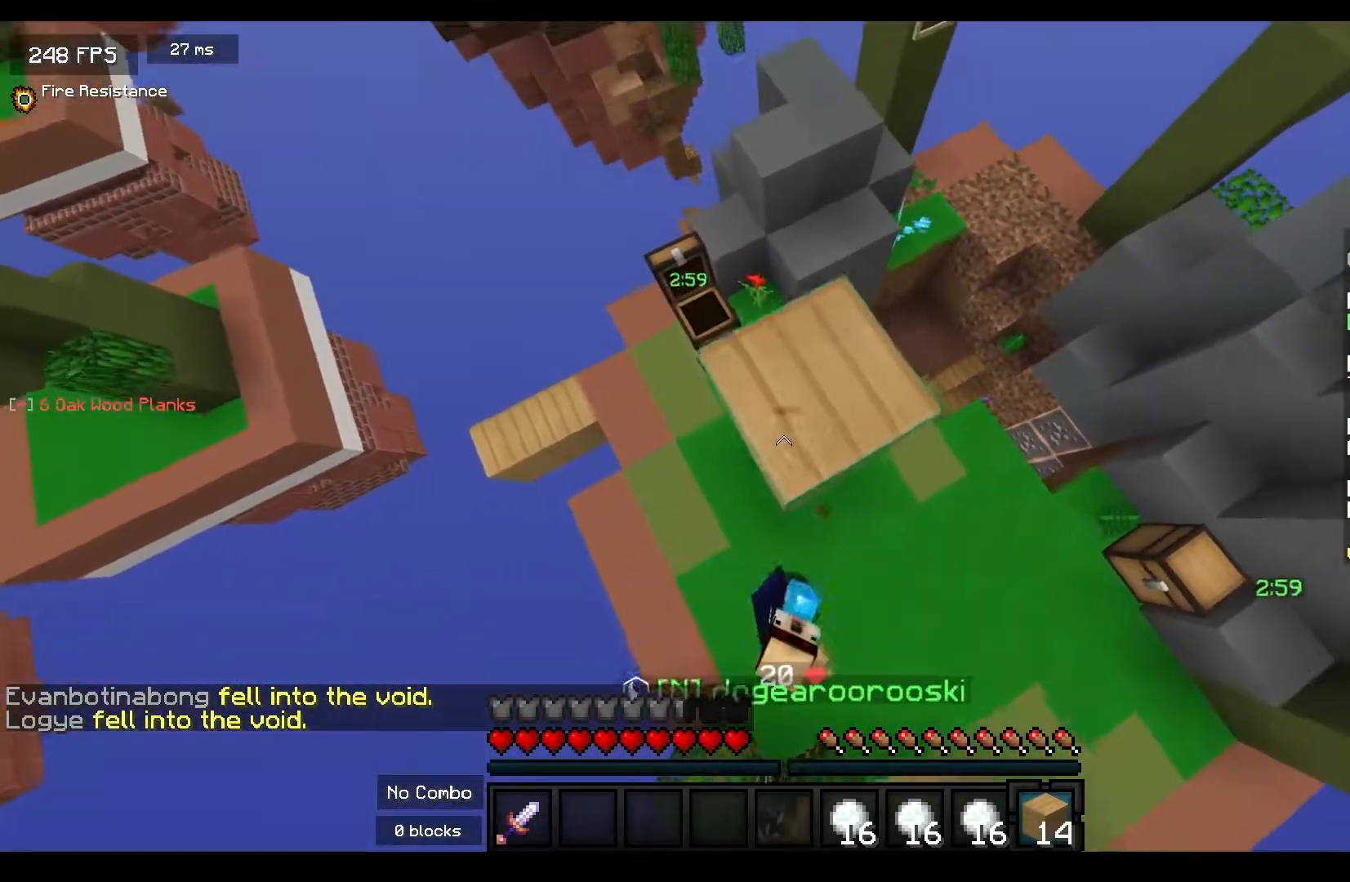
{"keys": ["d", "s"], "mouse": [], "events": [[33, "mouse_right", "up"], [283, "d", "down"], [300, "s", "down"]]}
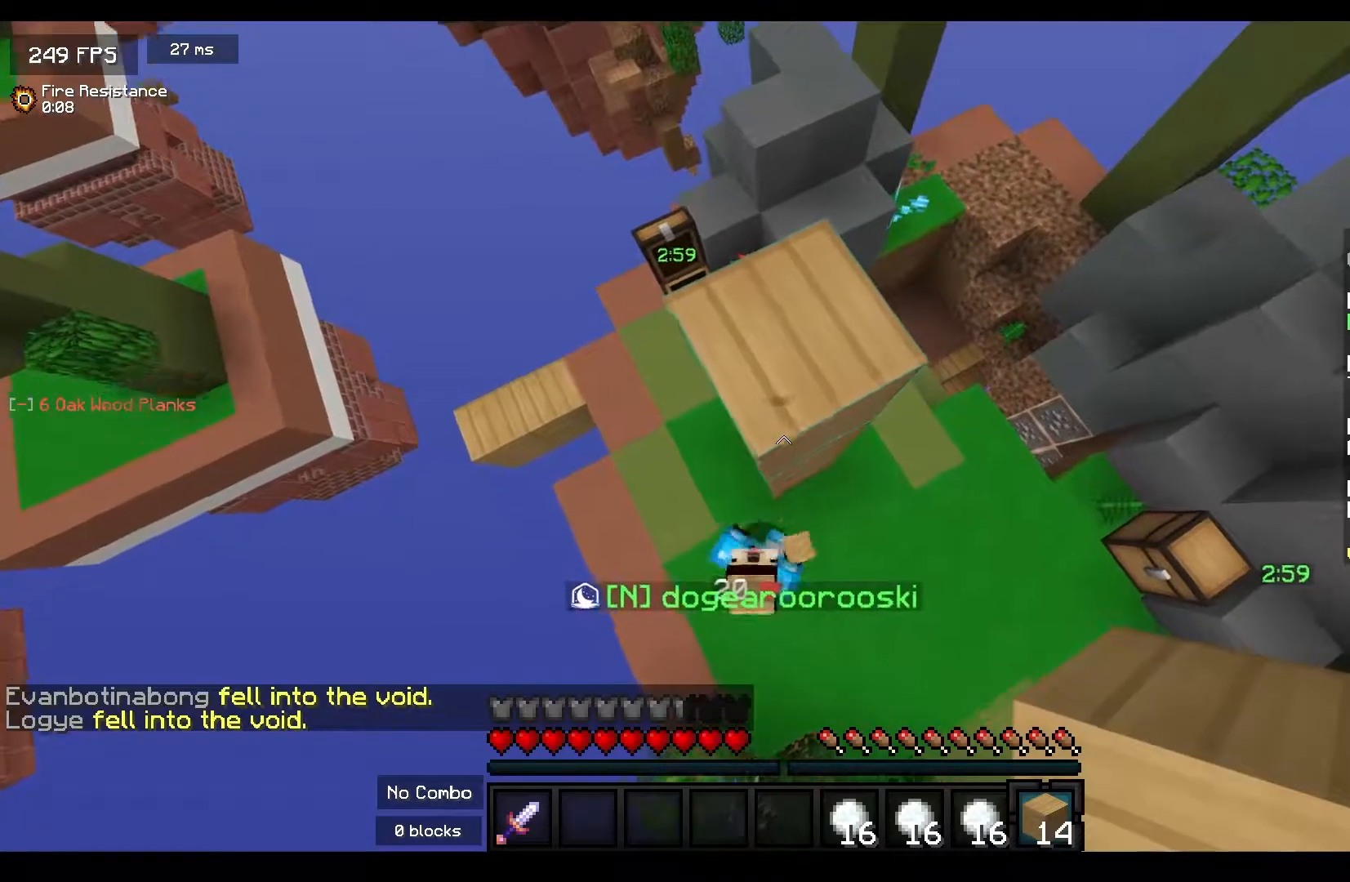
{"keys": ["s"], "mouse": [], "events": [[400, "d", "up"]]}
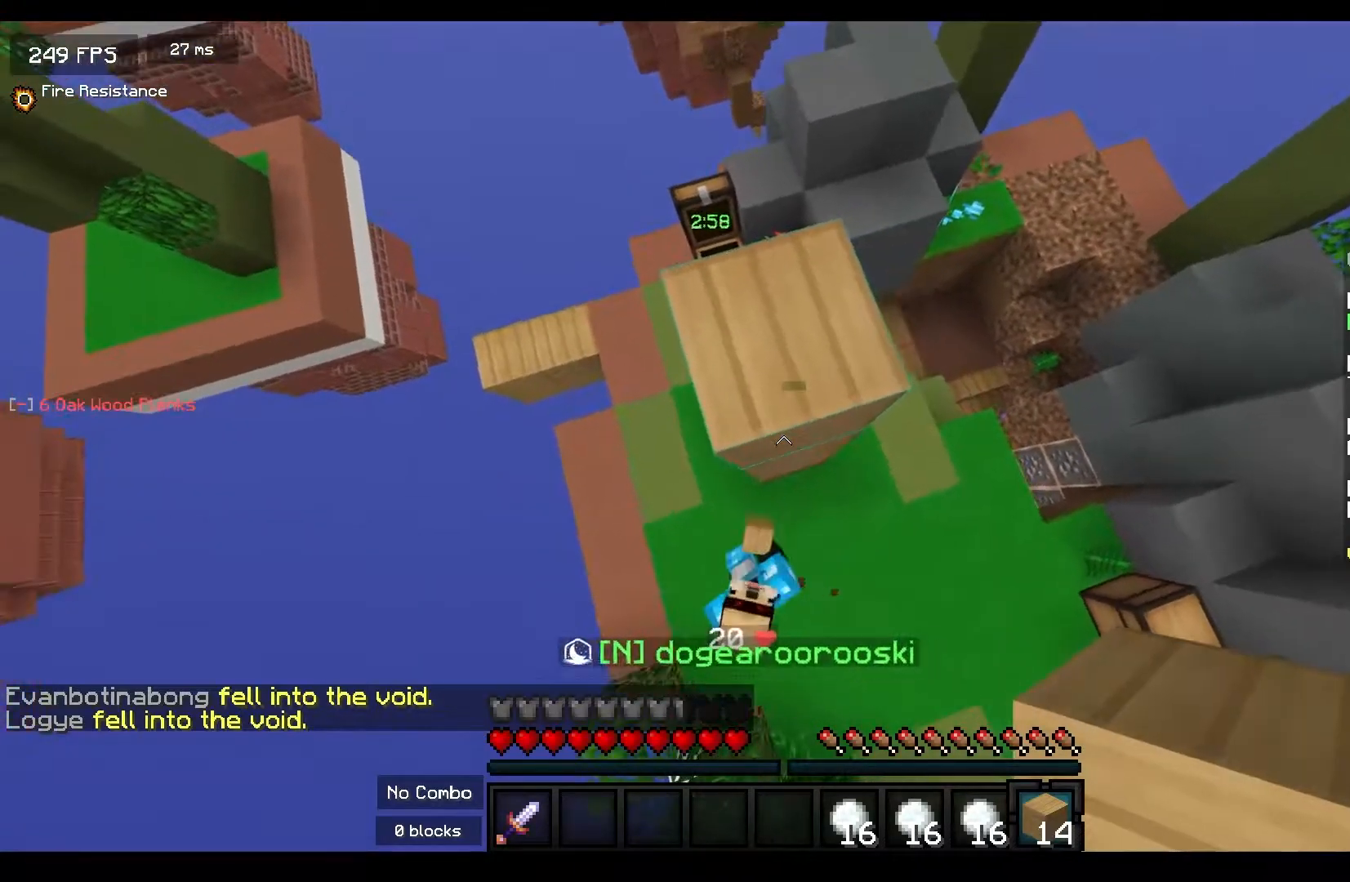
{"keys": ["d", "s"], "mouse": [], "events": [[17, "d", "down"], [167, "d", "up"], [250, "d", "down"], [383, "d", "up"], [483, "d", "down"]]}
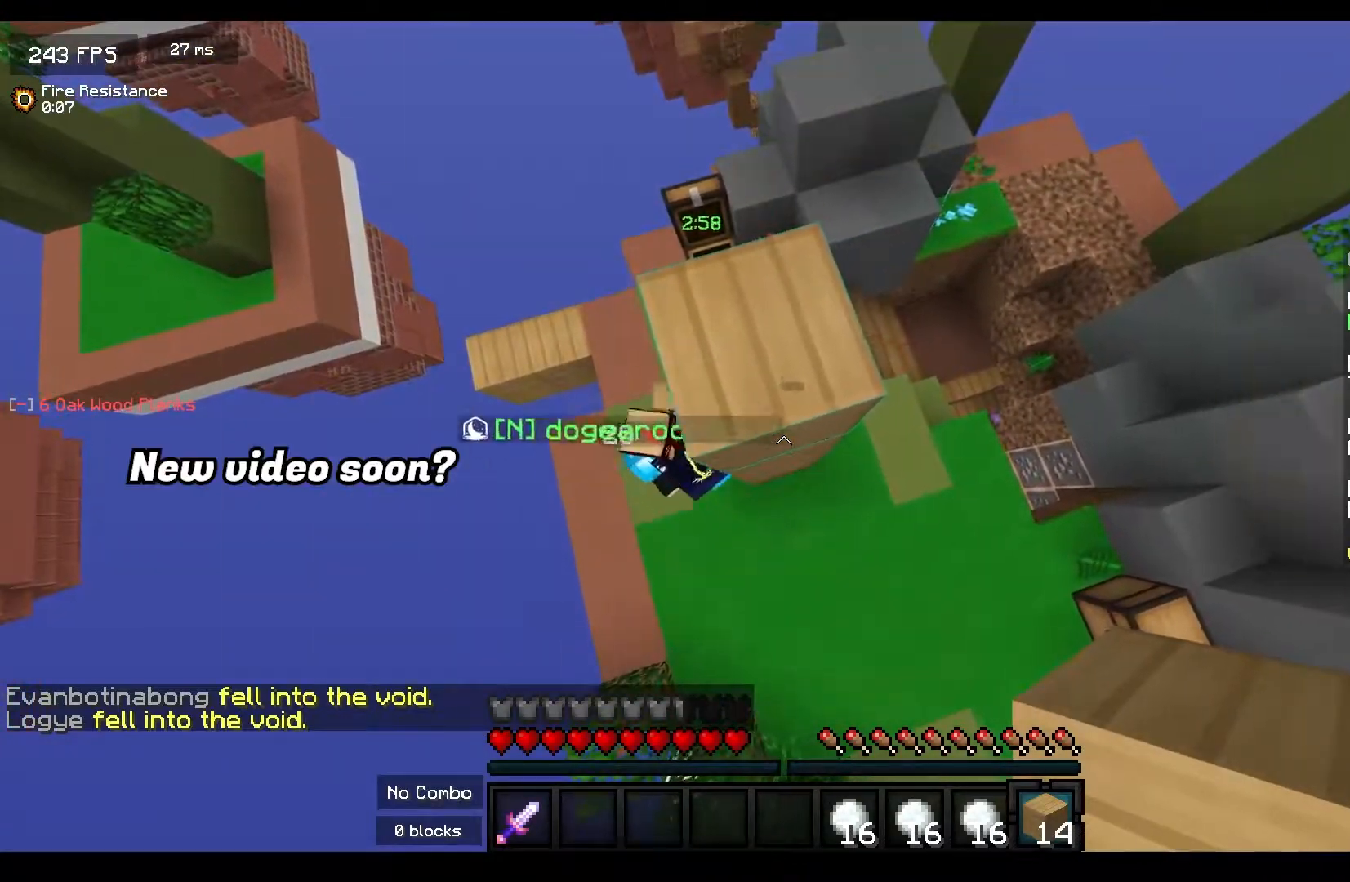
{"keys": ["d", "s"], "mouse": ["right"], "events": [[100, "mouse_right", "down"], [300, "d", "up"], [350, "mouse_right", "up"], [383, "d", "down"], [417, "mouse_right", "down"]]}
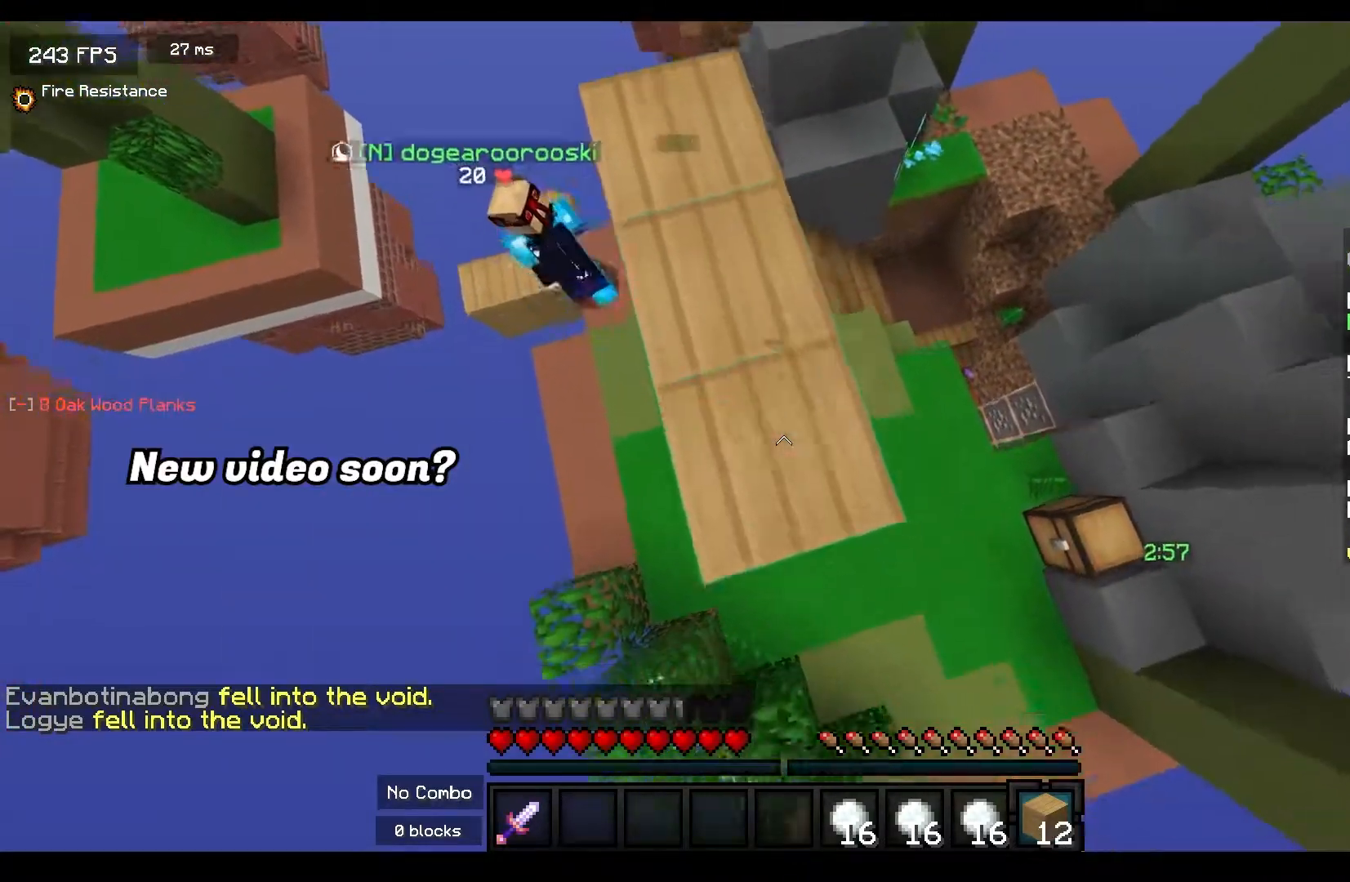
{"keys": ["d", "s"], "mouse": ["right"], "events": [[17, "d", "up"], [83, "d", "down"], [250, "d", "up"], [283, "d", "down"], [417, "d", "up"], [500, "d", "down"]]}
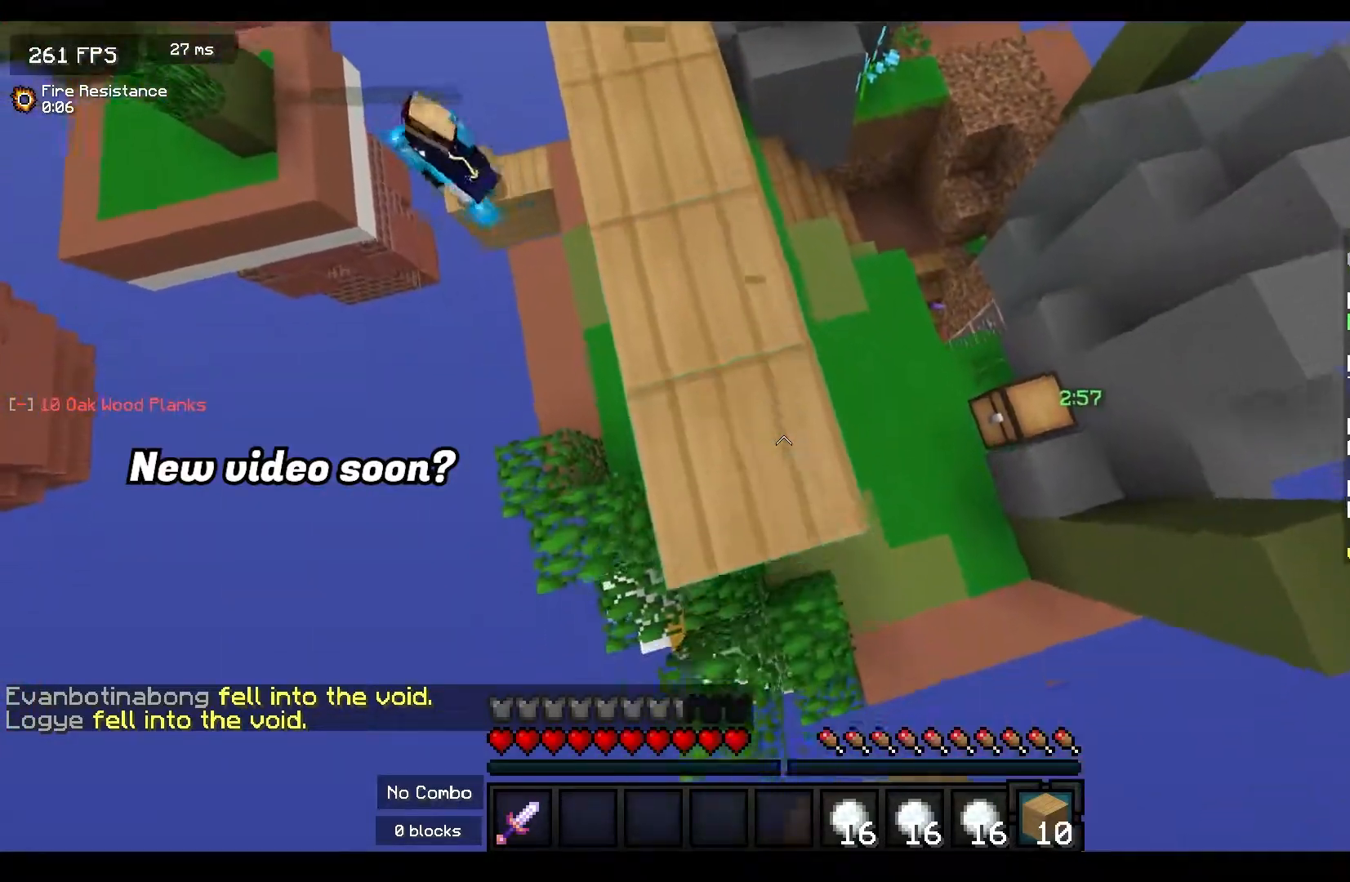
{"keys": ["d", "s"], "mouse": ["right"], "events": [[83, "d", "up"], [167, "d", "down"], [300, "d", "up"], [383, "d", "down"]]}
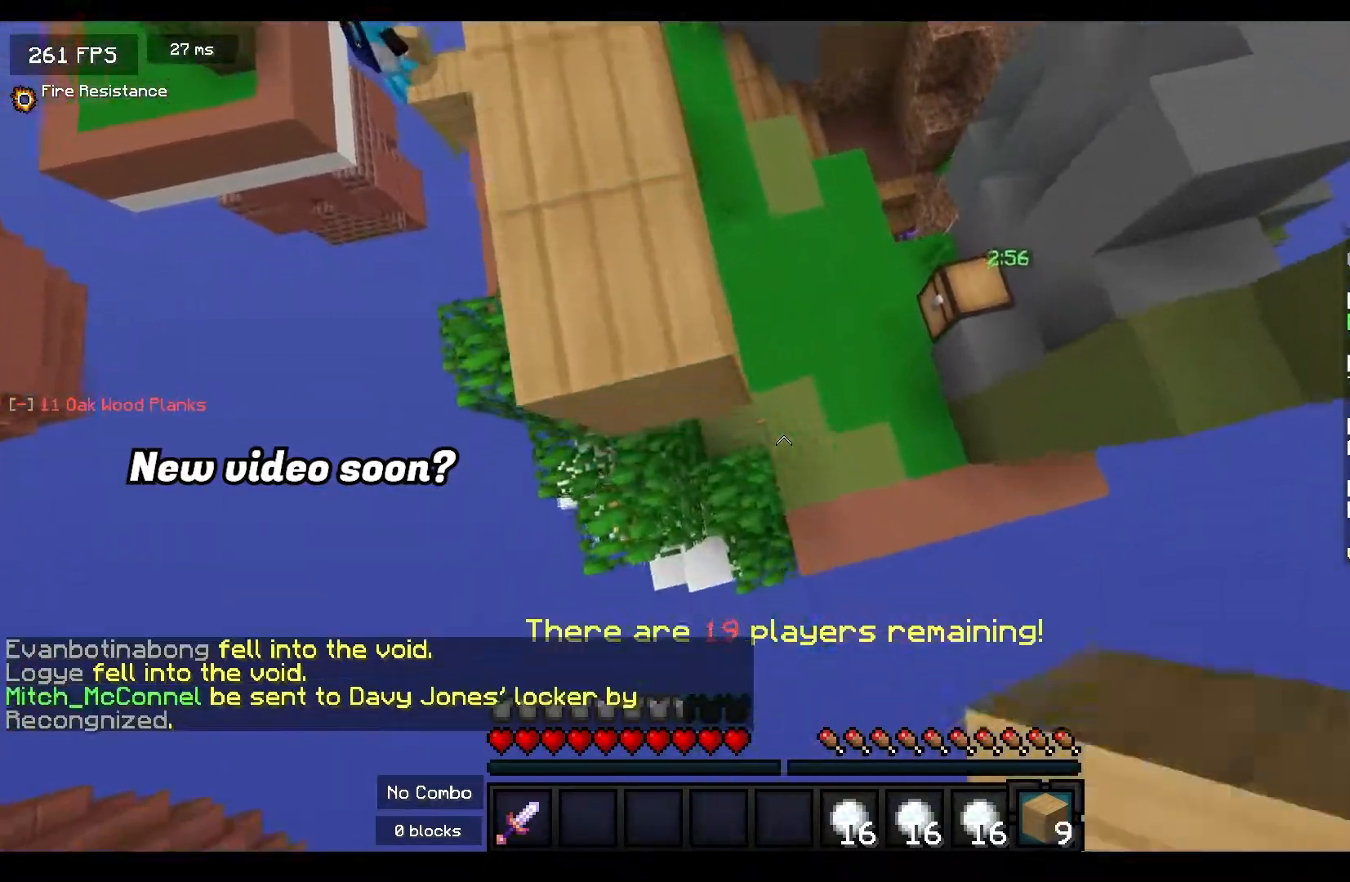
{"keys": ["w"], "mouse": ["right"], "events": [[50, "a", "down"], [50, "s", "up"], [67, "d", "up"], [117, "w", "down"], [233, "a", "up"], [300, "d", "down"], [500, "d", "up"]]}
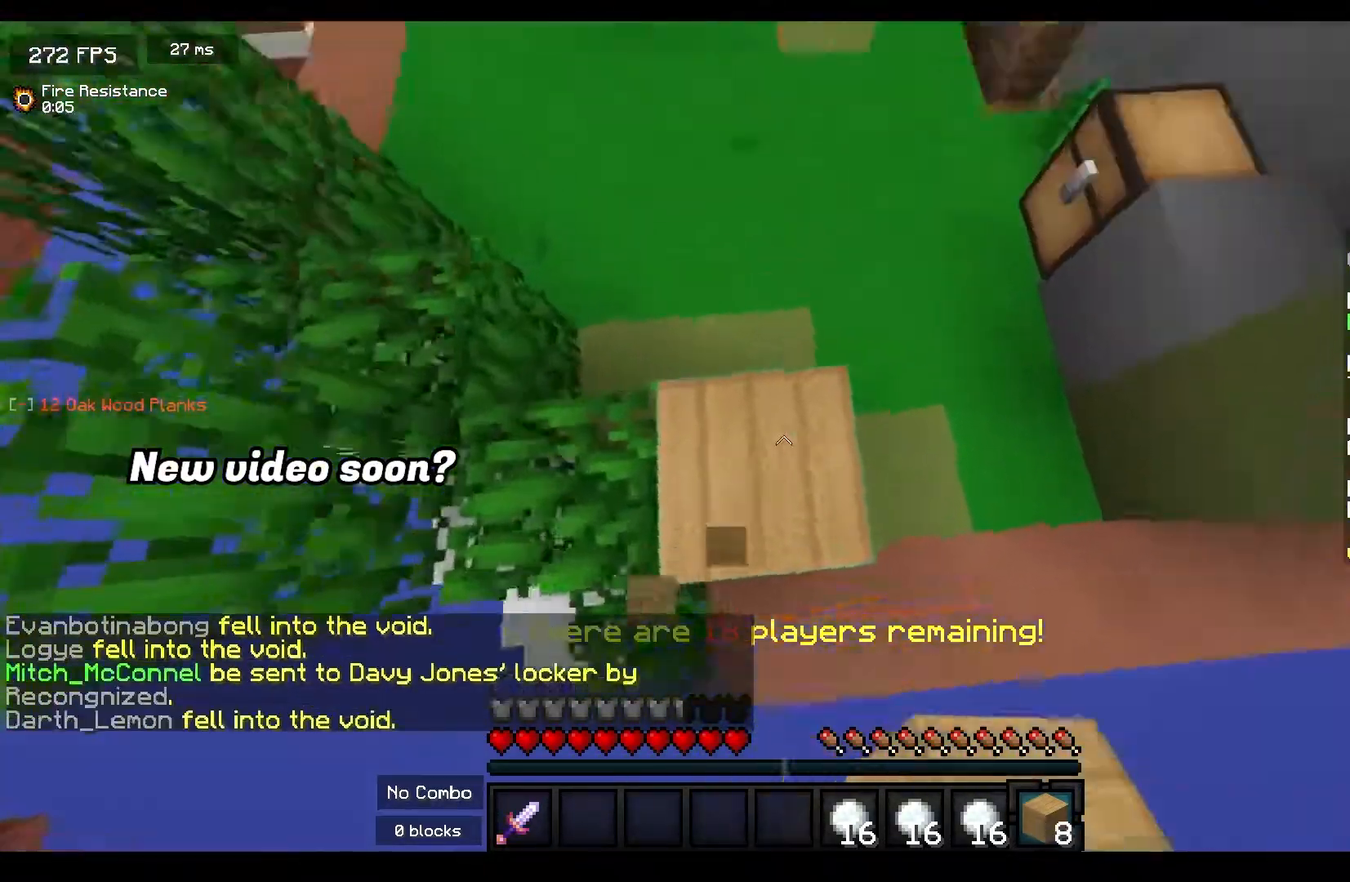
{"keys": ["d", "space", "w"], "mouse": ["left"], "events": [[83, "mouse_right", "up"], [167, "d", "down"], [333, "space", "down"], [450, "mouse_left", "down"]]}
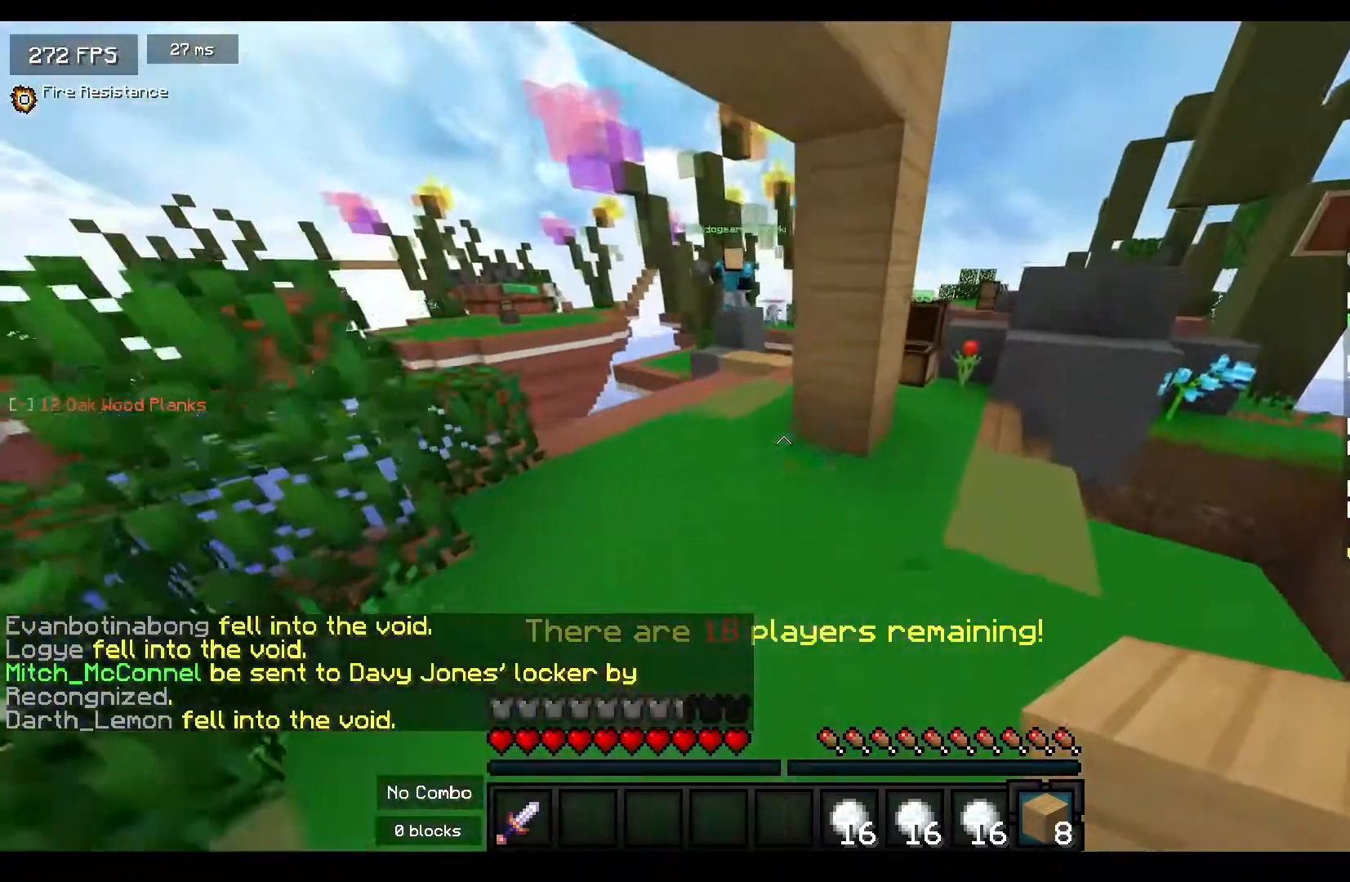
{"keys": ["d", "w"], "mouse": [], "events": [[83, "mouse_left", "up"], [117, "space", "up"], [300, "d", "up"], [450, "d", "down"]]}
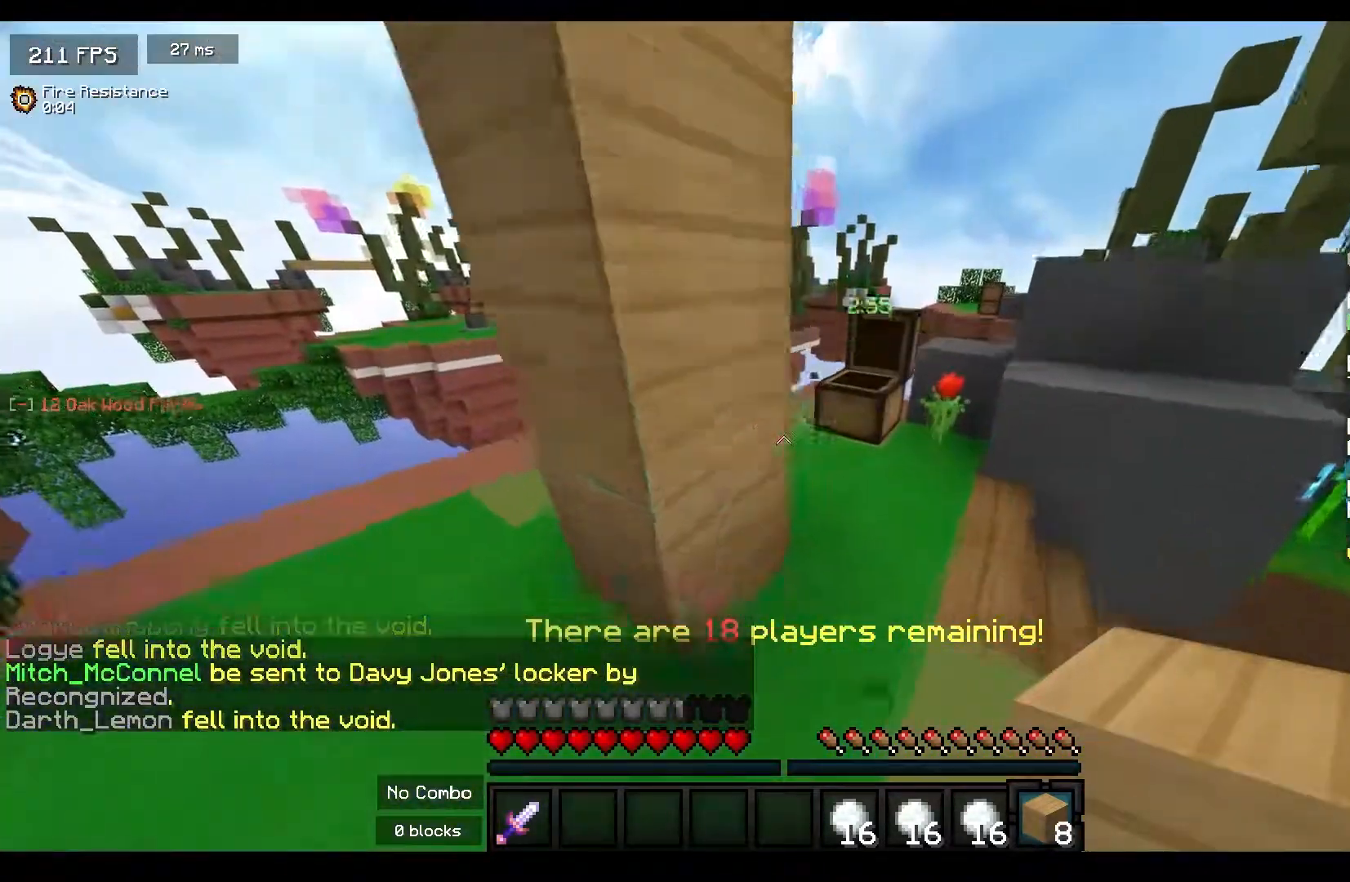
{"keys": ["w"], "mouse": [], "events": [[133, "d", "up"], [300, "mouse_left", "down"], [417, "mouse_left", "up"]]}
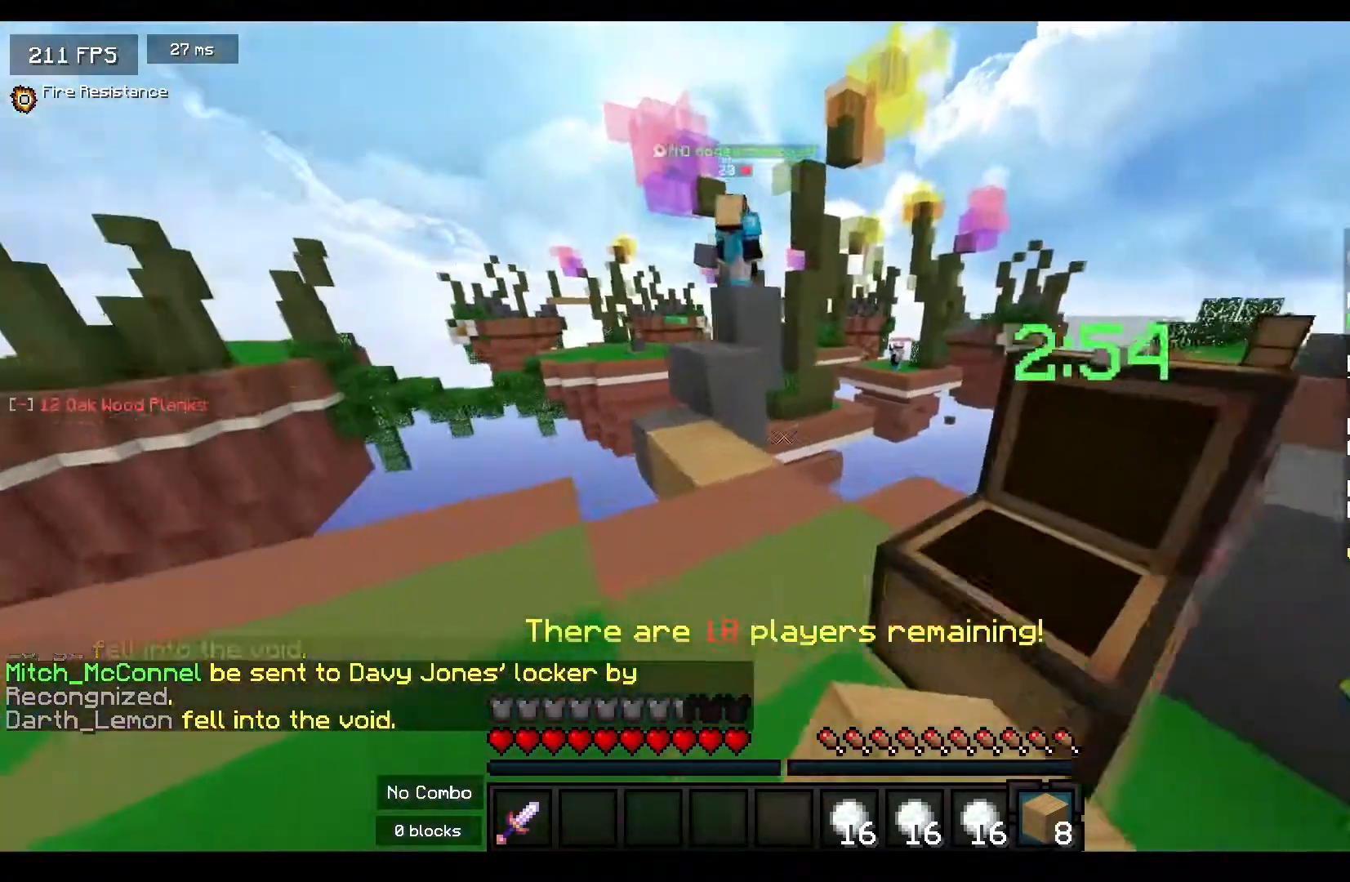
{"keys": [], "mouse": [], "events": [[17, "a", "down"], [83, "mouse_left", "down"], [167, "a", "up"], [217, "mouse_left", "up"], [350, "mouse_right", "down"], [450, "w", "up"], [483, "mouse_right", "up"]]}
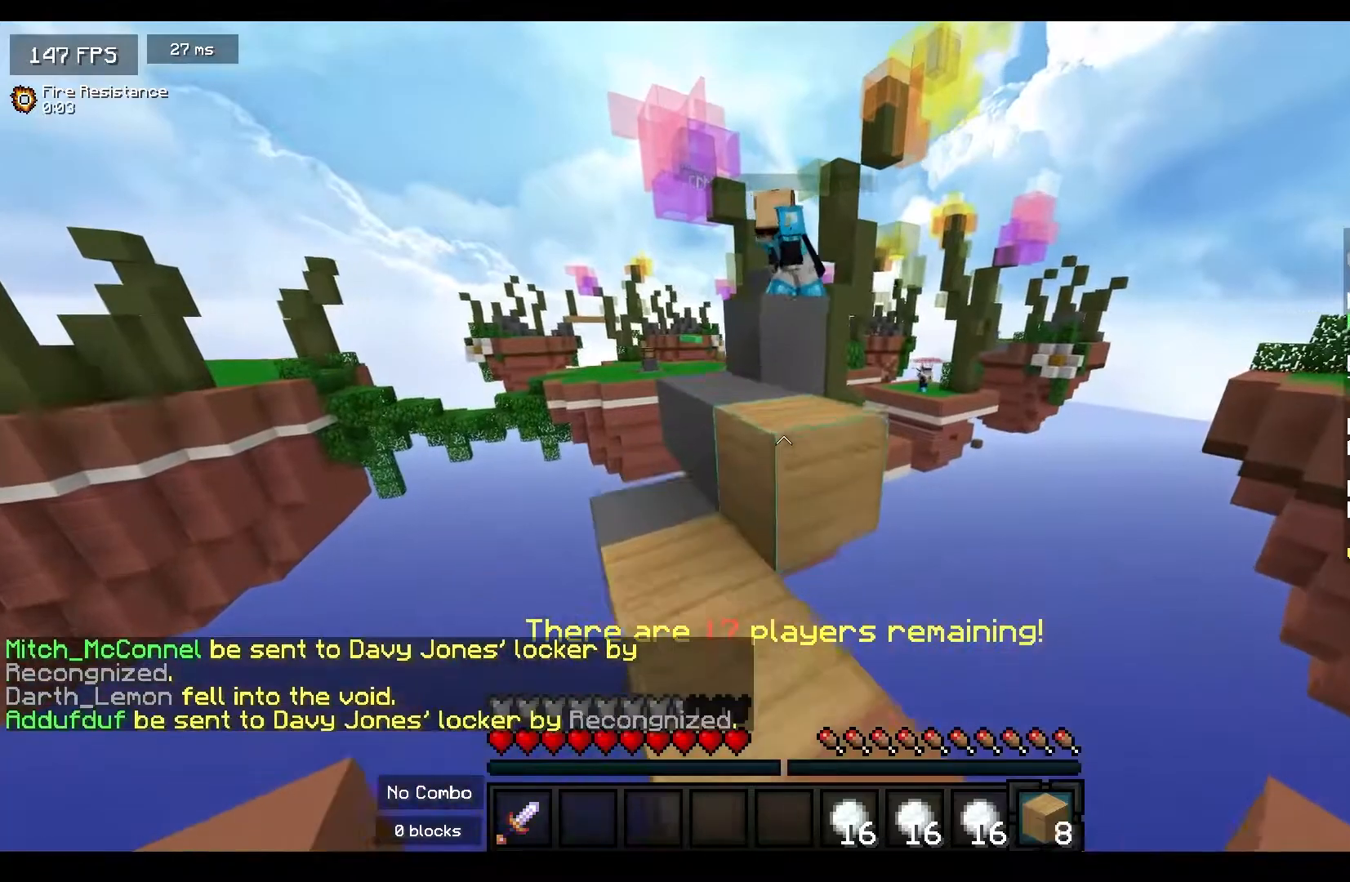
{"keys": [], "mouse": ["right"], "events": [[83, "mouse_right", "down"], [183, "mouse_right", "up"], [450, "mouse_right", "down"]]}